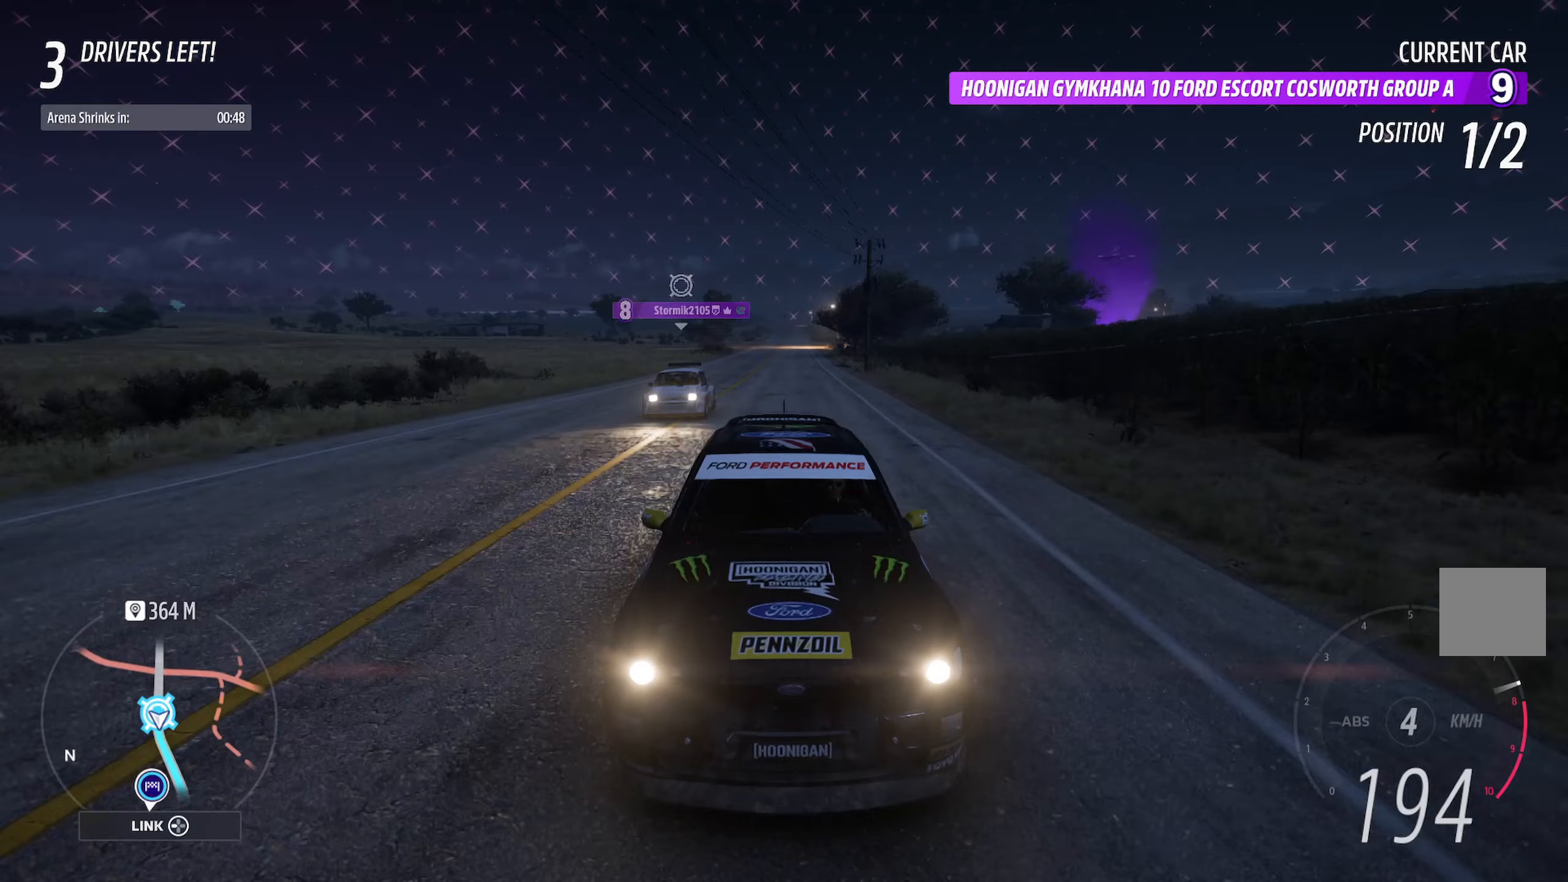
Gameplay with a controller (Xbox layout); each line is a JSON object with the inputs held at the frame after it. "events" lists button and stick changes between this image and that frame as [ms after this image, input, new state], when the widget could be followed in between.
{"buttons": ["A"], "left_stick": "left", "right_stick": "center", "events": [[83, "left_stick", "left"], [133, "L1", "up"], [300, "left_stick", "center"], [467, "left_stick", "left"]]}
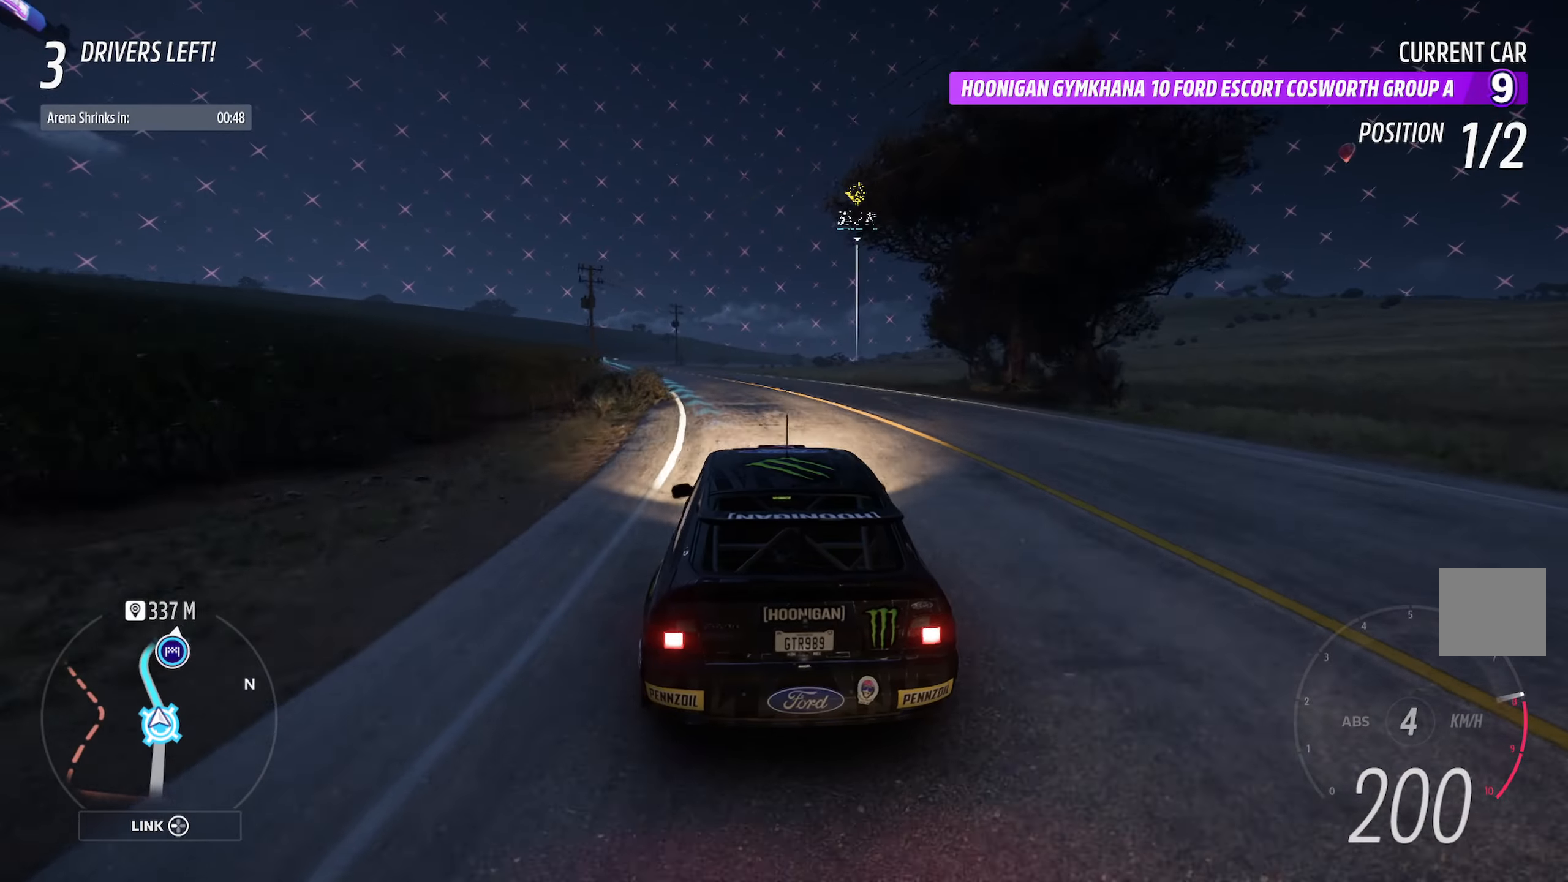
{"buttons": ["A"], "left_stick": "right", "right_stick": "center", "events": [[367, "left_stick", "center"], [500, "left_stick", "right"]]}
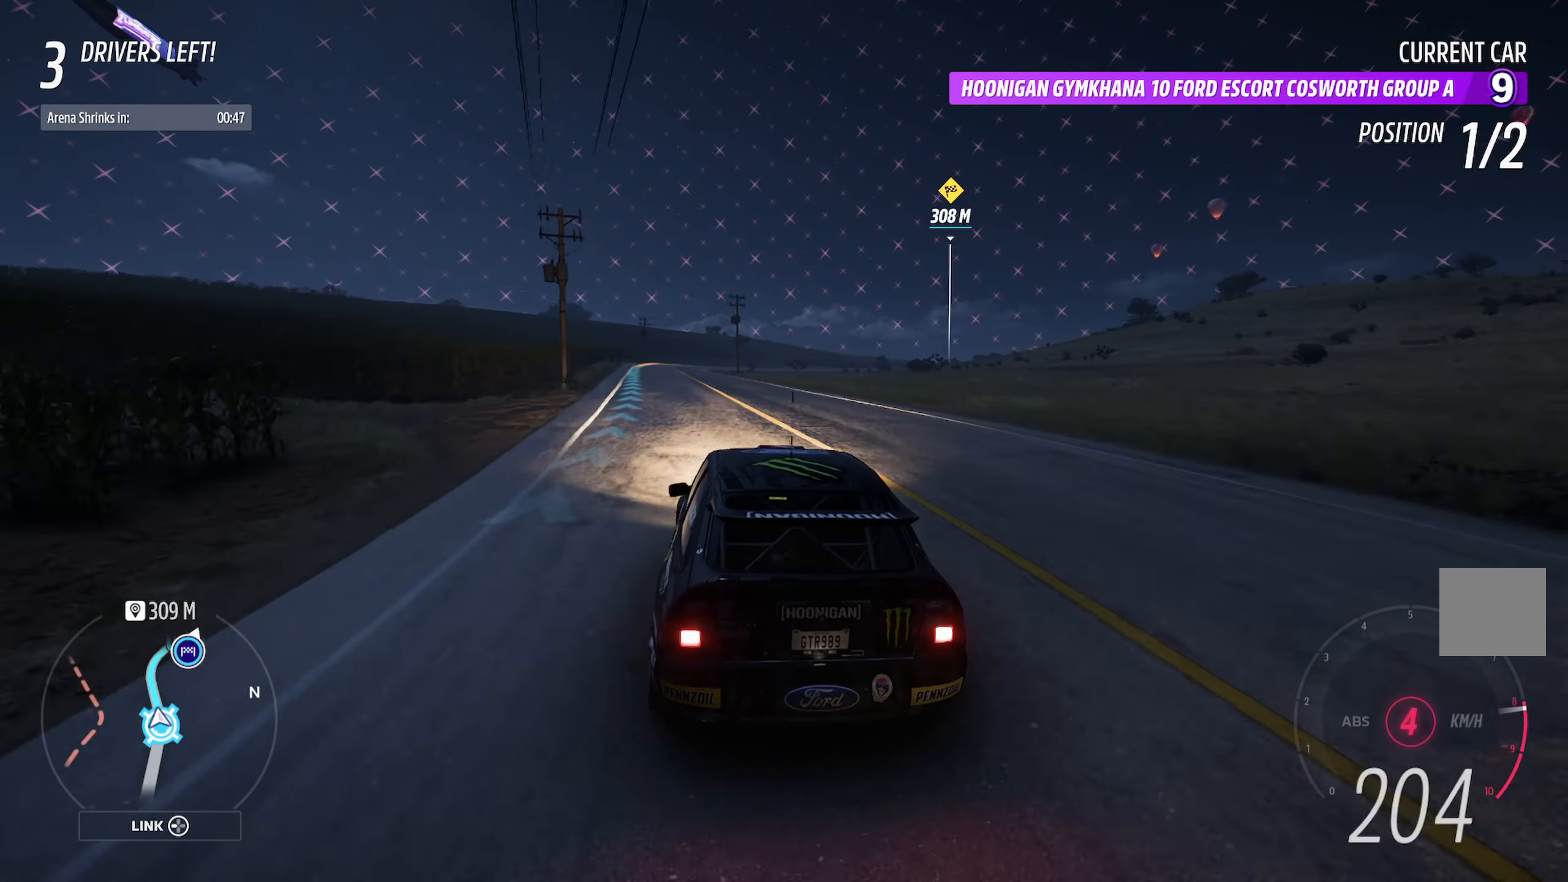
{"buttons": ["A"], "left_stick": "right", "right_stick": "center", "events": [[267, "left_stick", "center"], [367, "left_stick", "right"]]}
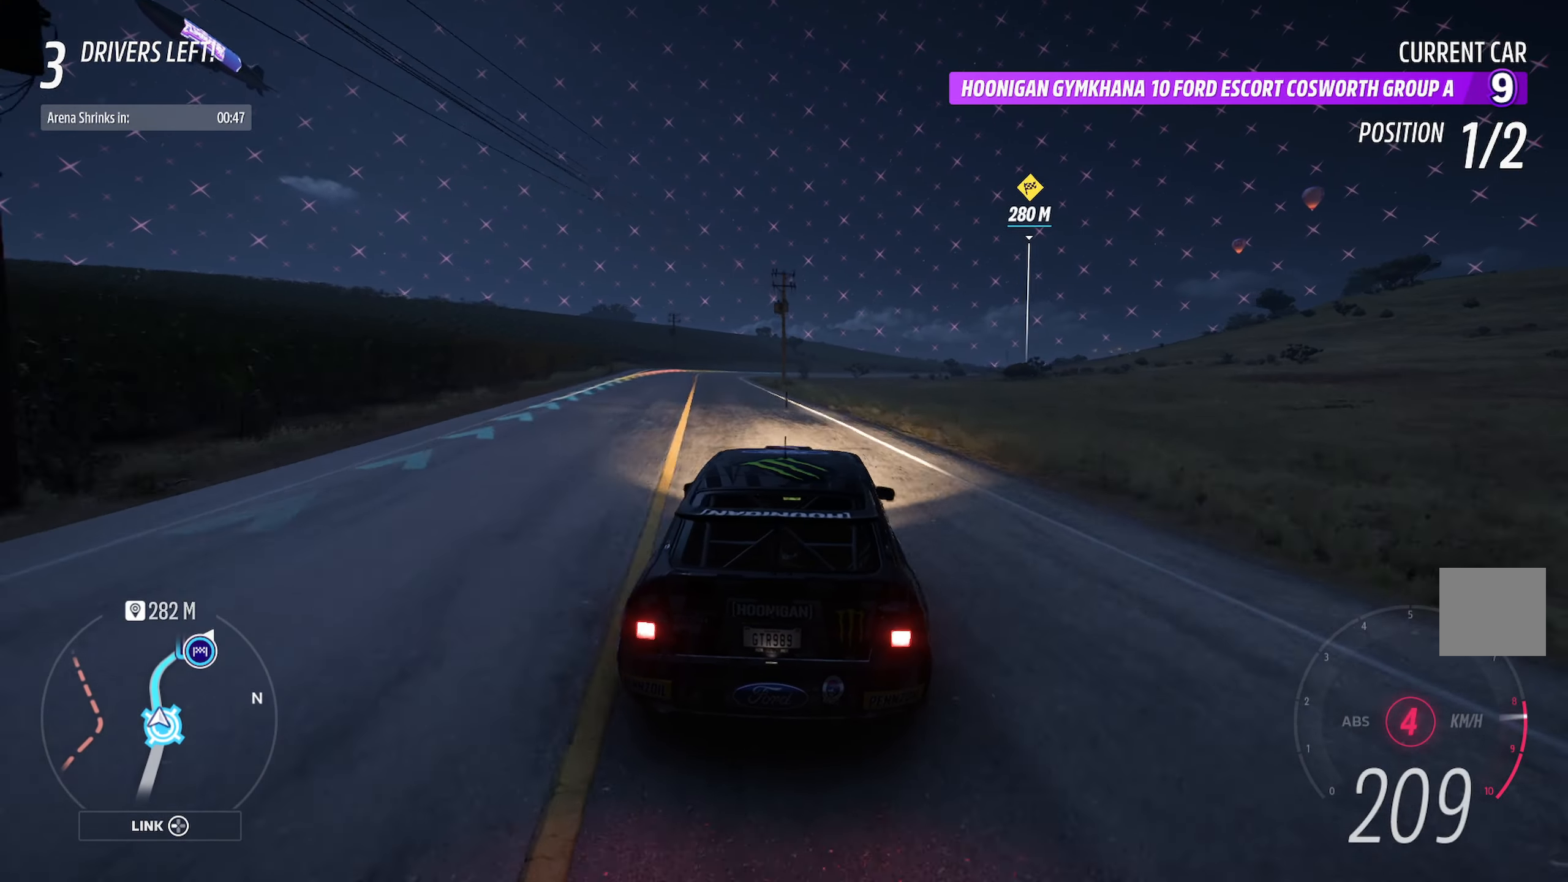
{"buttons": ["A"], "left_stick": "center", "right_stick": "center", "events": [[33, "left_stick", "center"], [150, "left_stick", "right"], [500, "left_stick", "center"]]}
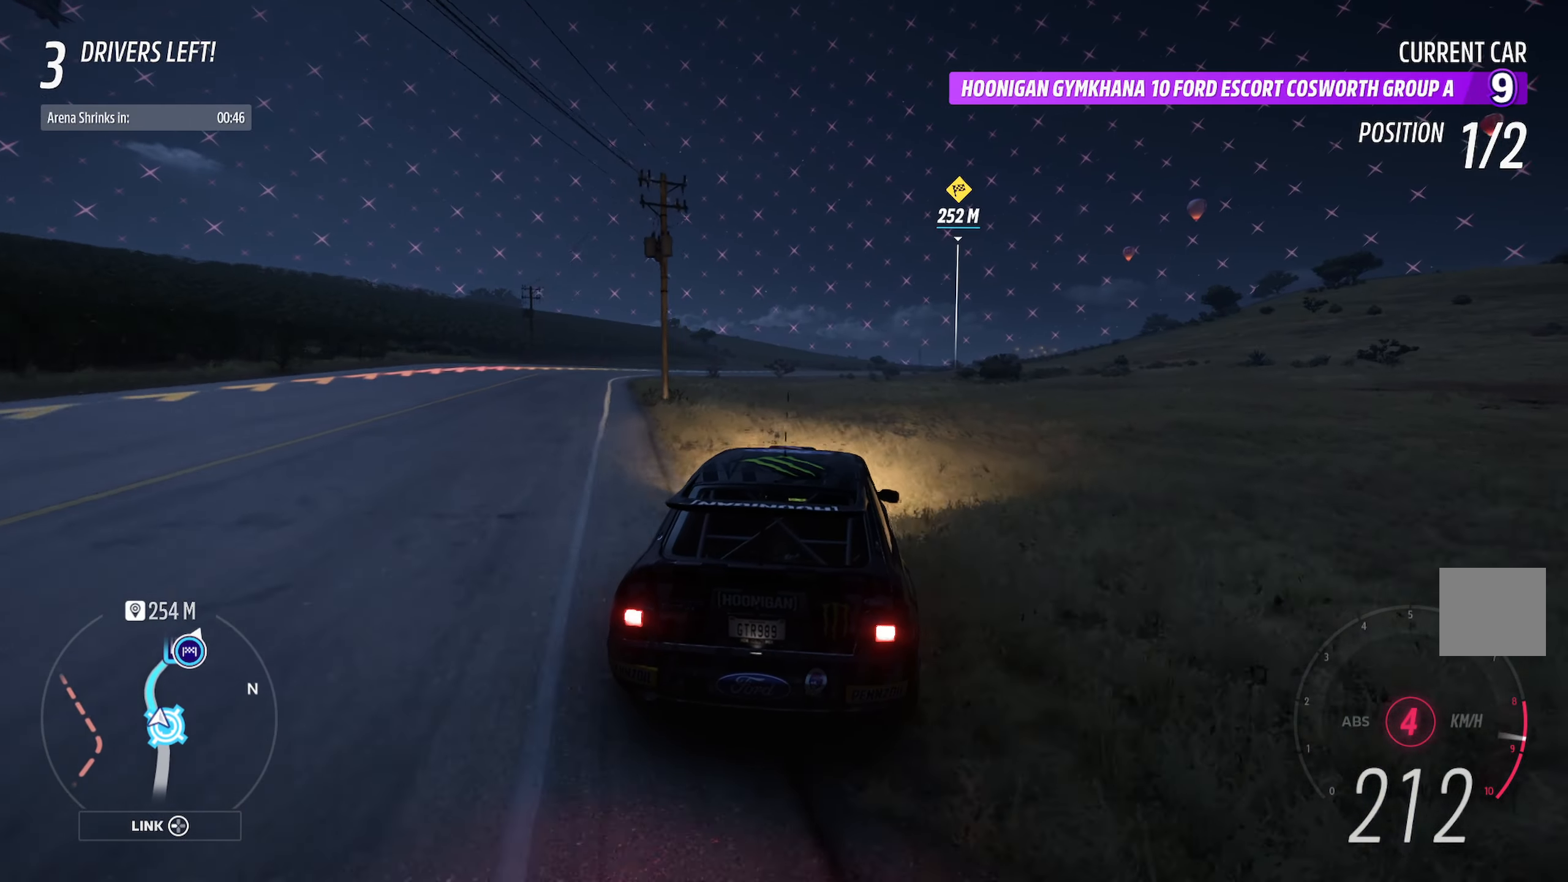
{"buttons": ["A", "L1"], "left_stick": "right", "right_stick": "center", "events": [[133, "left_stick", "right"], [333, "L1", "down"], [350, "left_stick", "center"], [483, "left_stick", "right"]]}
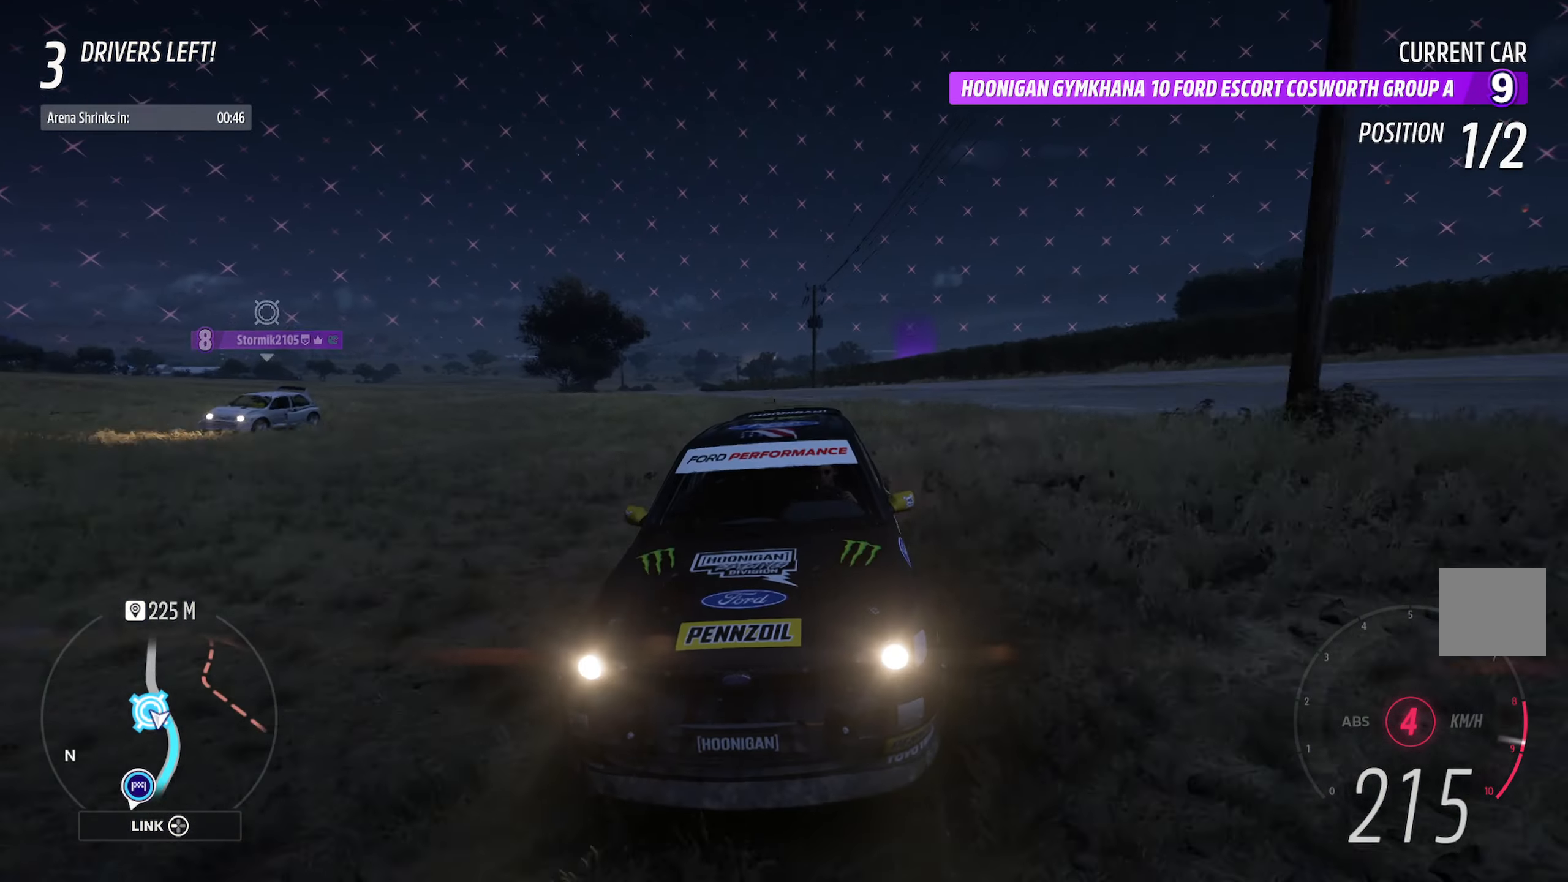
{"buttons": ["A"], "left_stick": "center", "right_stick": "center", "events": [[50, "L1", "up"], [67, "R2", "down"], [133, "left_stick", "center"], [200, "R2", "up"], [317, "left_stick", "right"], [500, "left_stick", "center"]]}
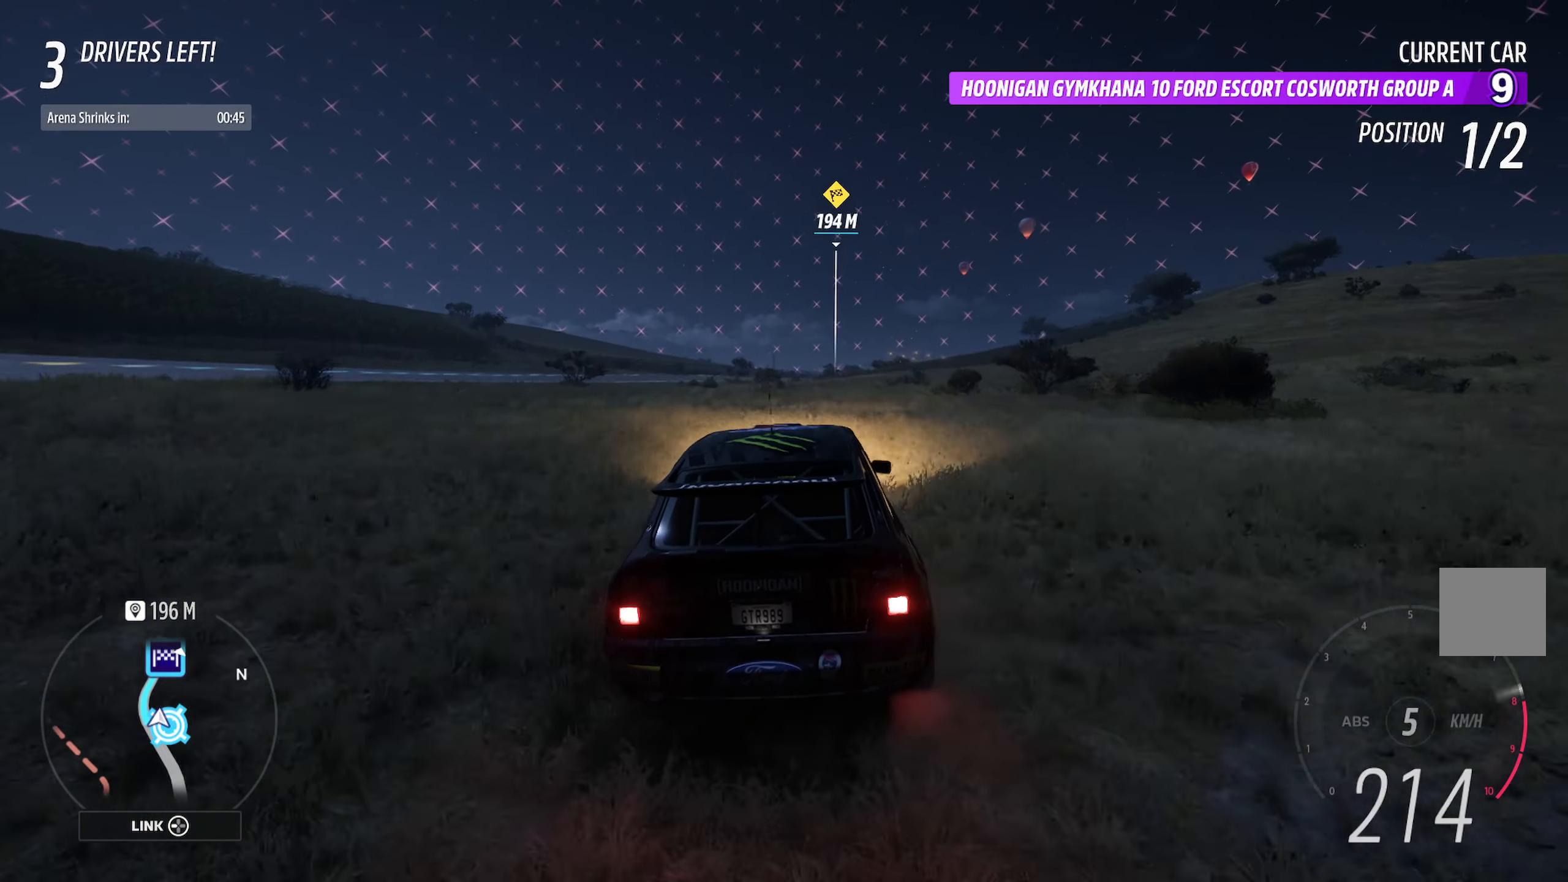
{"buttons": ["A"], "left_stick": "center", "right_stick": "center", "events": [[100, "left_stick", "right"], [383, "left_stick", "center"]]}
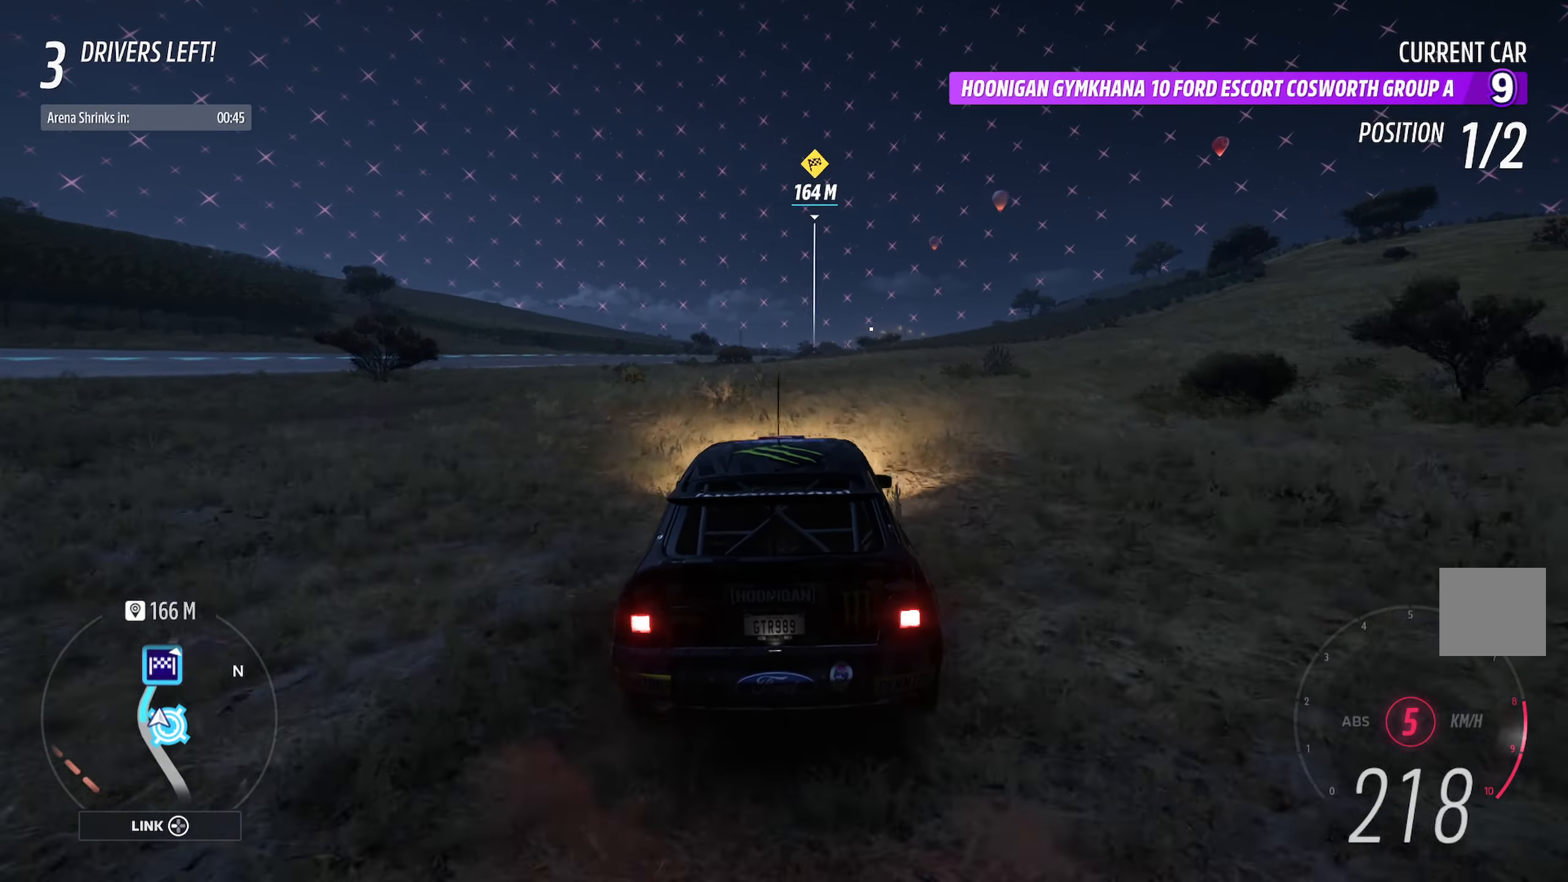
{"buttons": ["A"], "left_stick": "right", "right_stick": "center", "events": [[100, "left_stick", "right"], [300, "left_stick", "center"], [350, "left_stick", "right"]]}
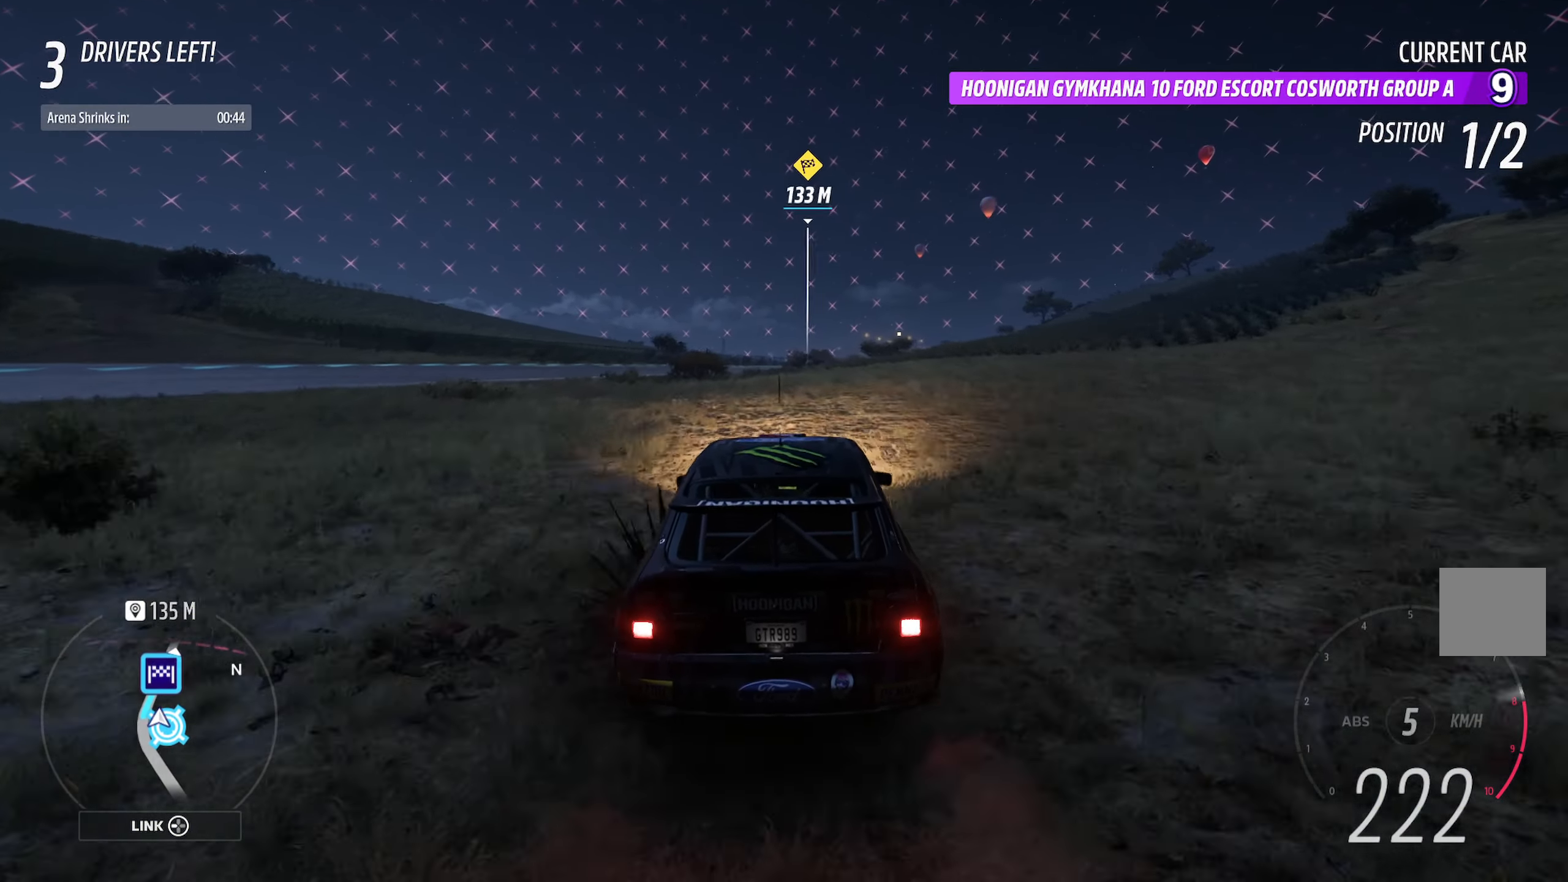
{"buttons": ["A", "L1"], "left_stick": "center", "right_stick": "center", "events": [[83, "left_stick", "center"], [217, "L1", "down"]]}
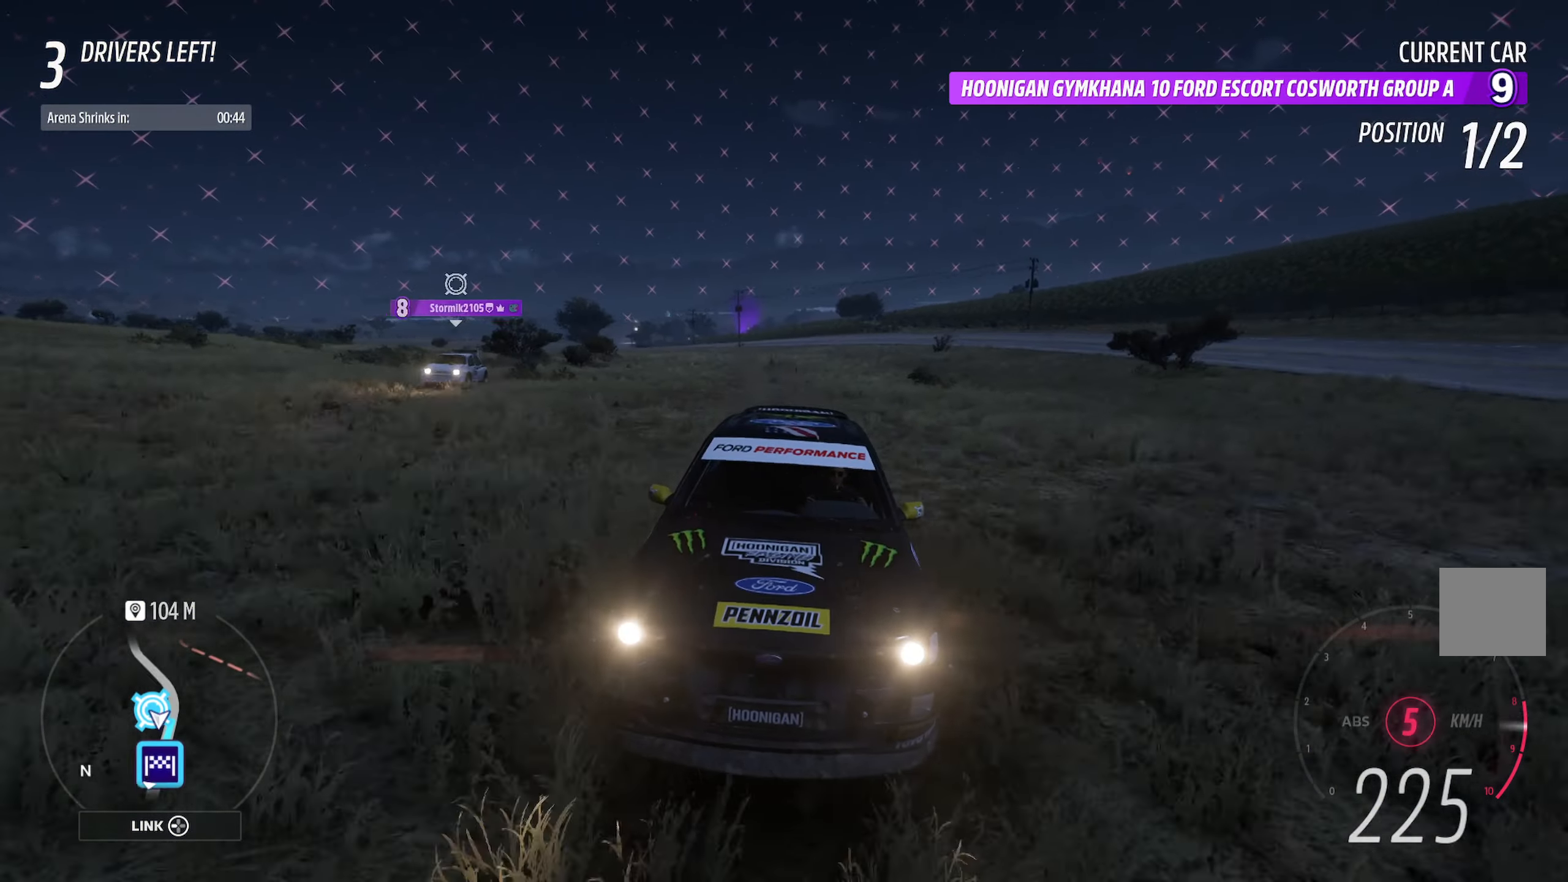
{"buttons": ["A"], "left_stick": "center", "right_stick": "center", "events": [[233, "L1", "up"]]}
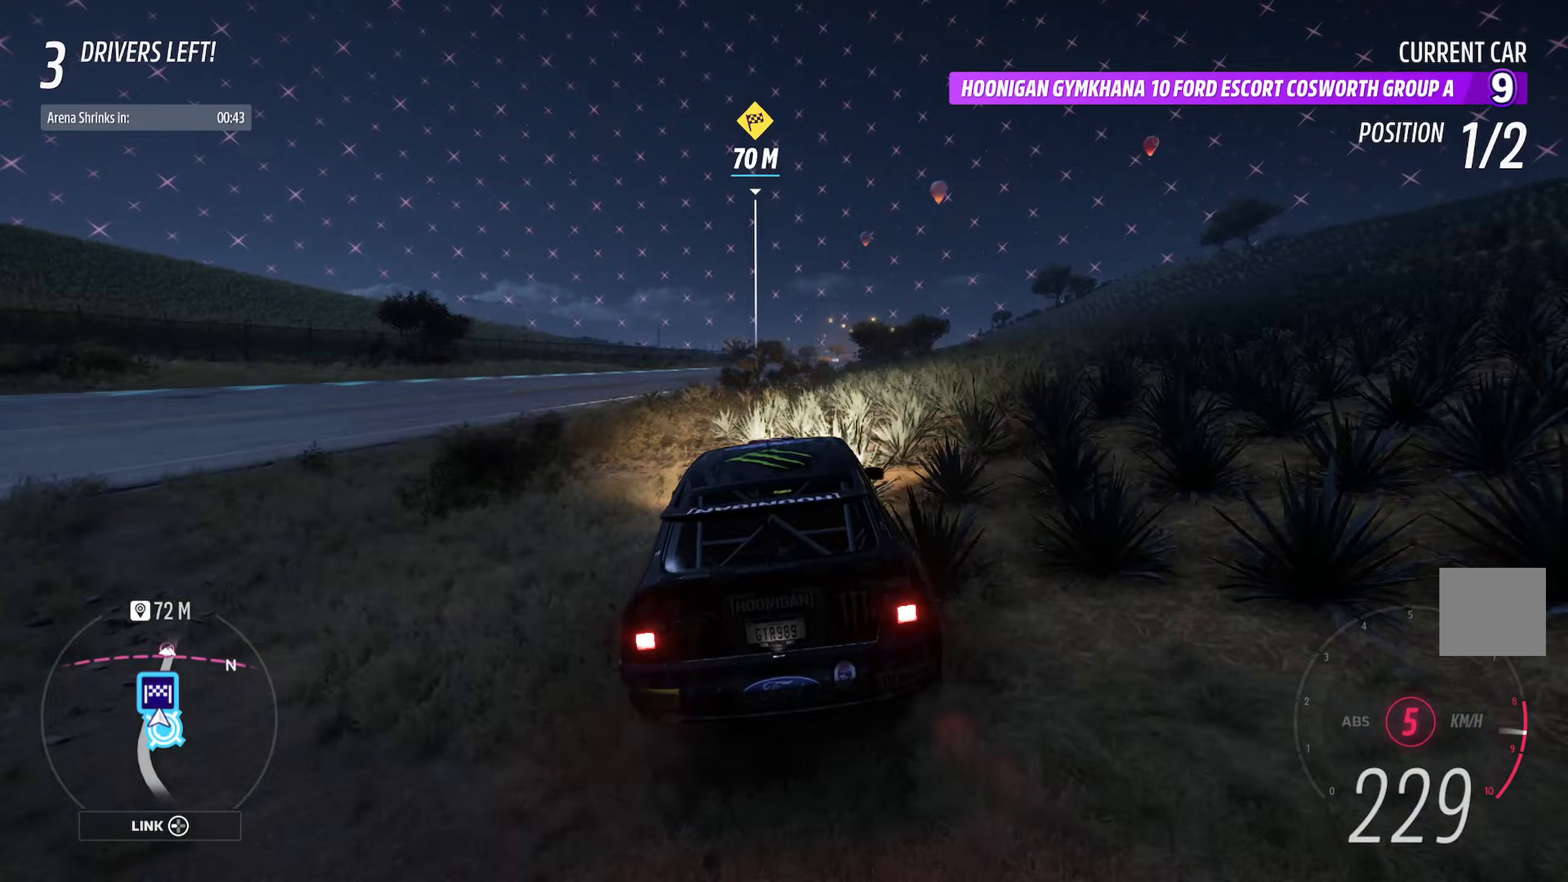
{"buttons": ["A"], "left_stick": "center", "right_stick": "center", "events": [[133, "left_stick", "left"], [267, "left_stick", "center"]]}
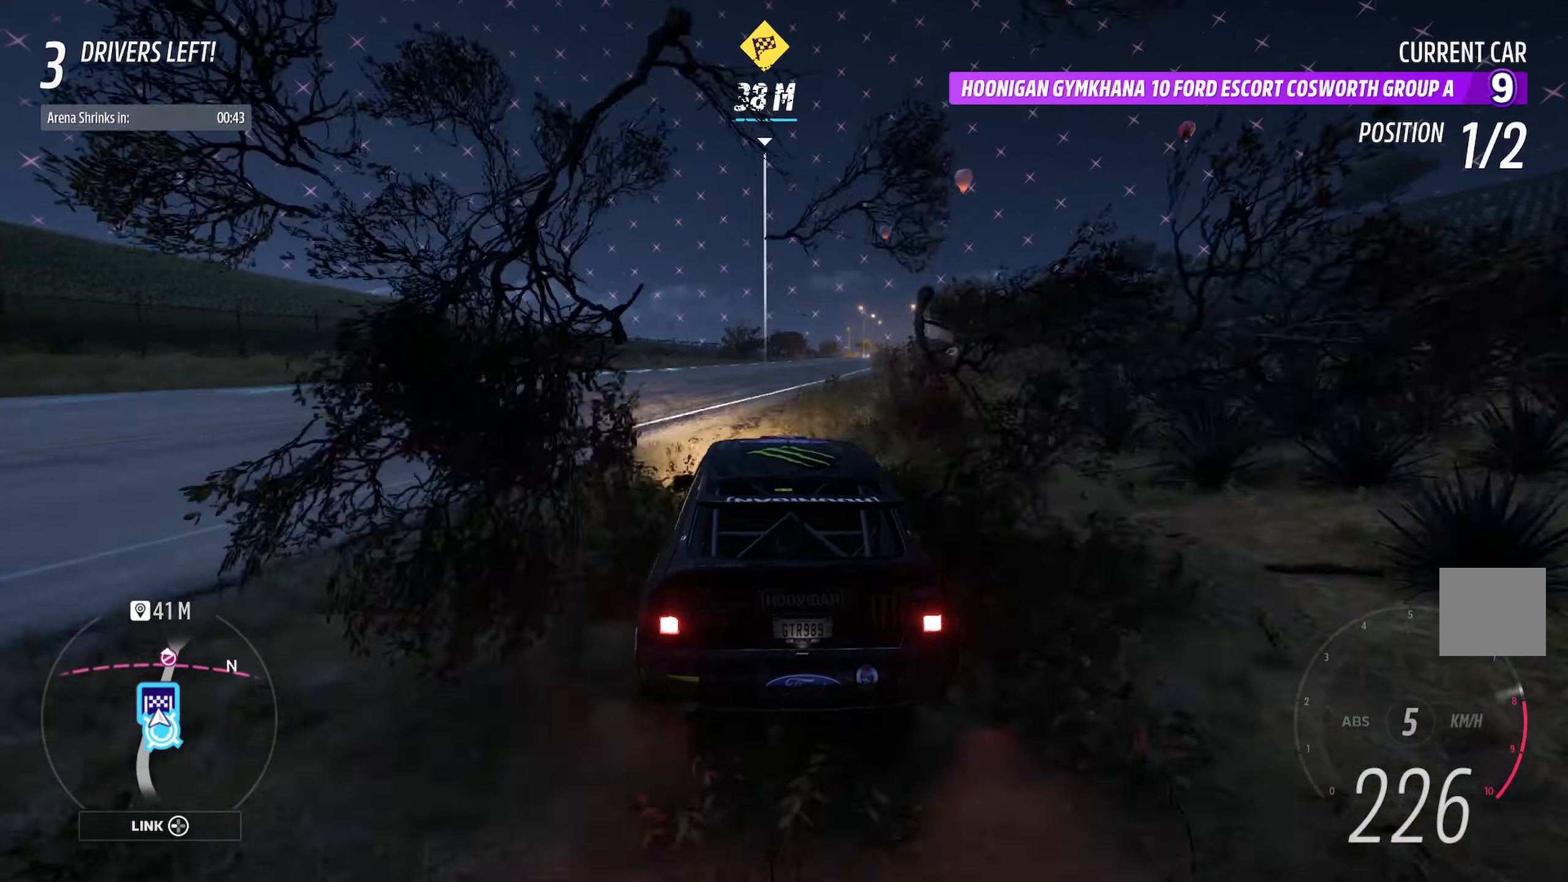
{"buttons": ["A"], "left_stick": "right", "right_stick": "center", "events": [[50, "left_stick", "right"], [200, "left_stick", "center"], [283, "left_stick", "right"]]}
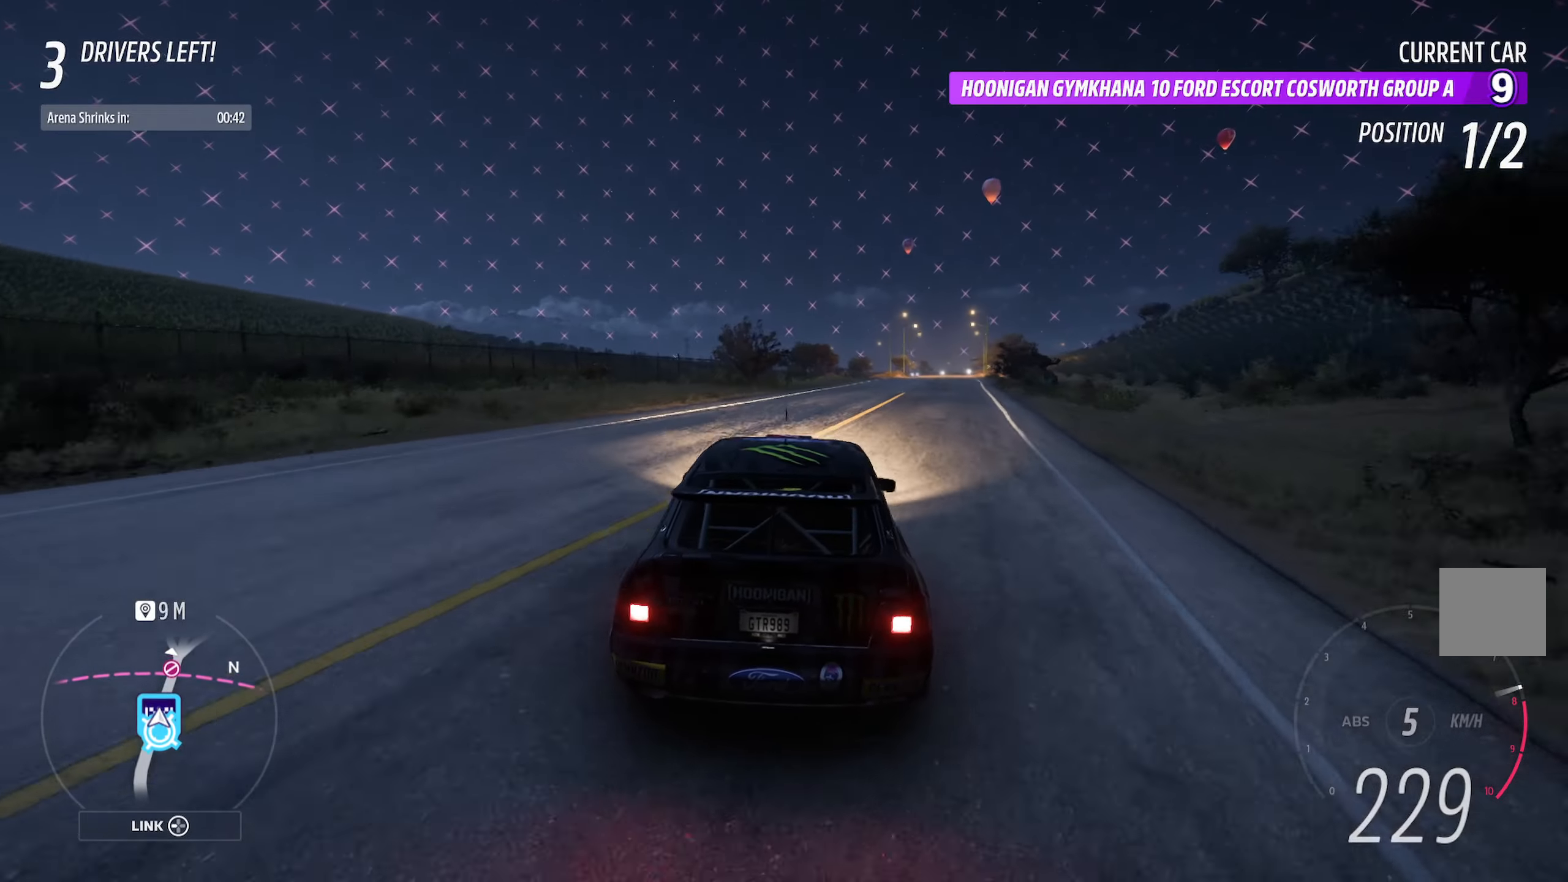
{"buttons": ["A"], "left_stick": "right", "right_stick": "center", "events": [[200, "A", "up"], [500, "A", "down"]]}
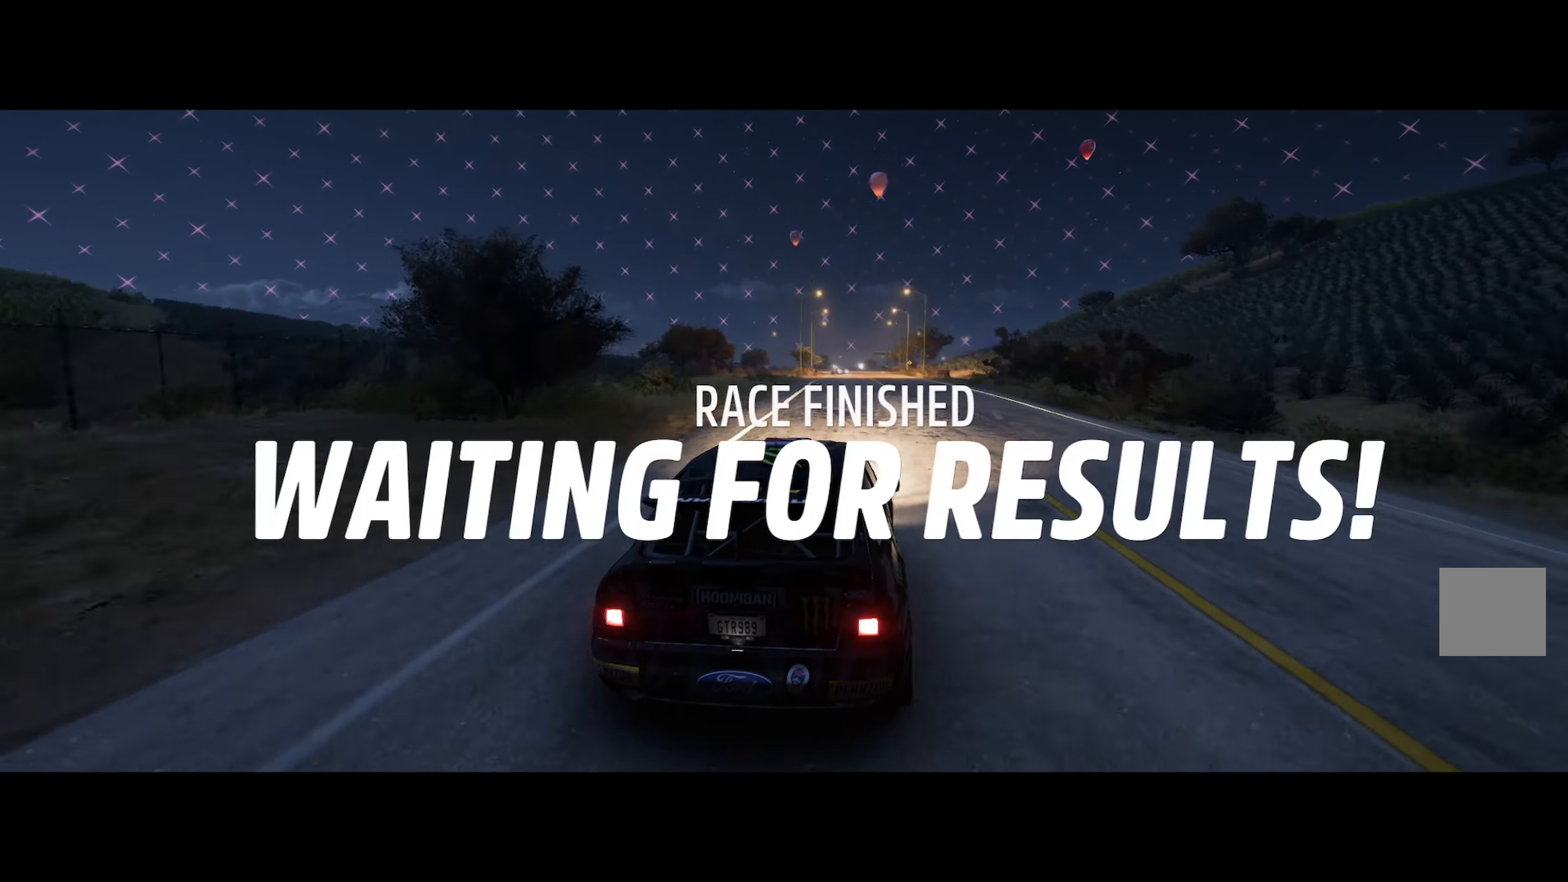
{"buttons": ["B"], "left_stick": "center", "right_stick": "center", "events": [[217, "A", "up"], [383, "B", "down"], [483, "left_stick", "center"]]}
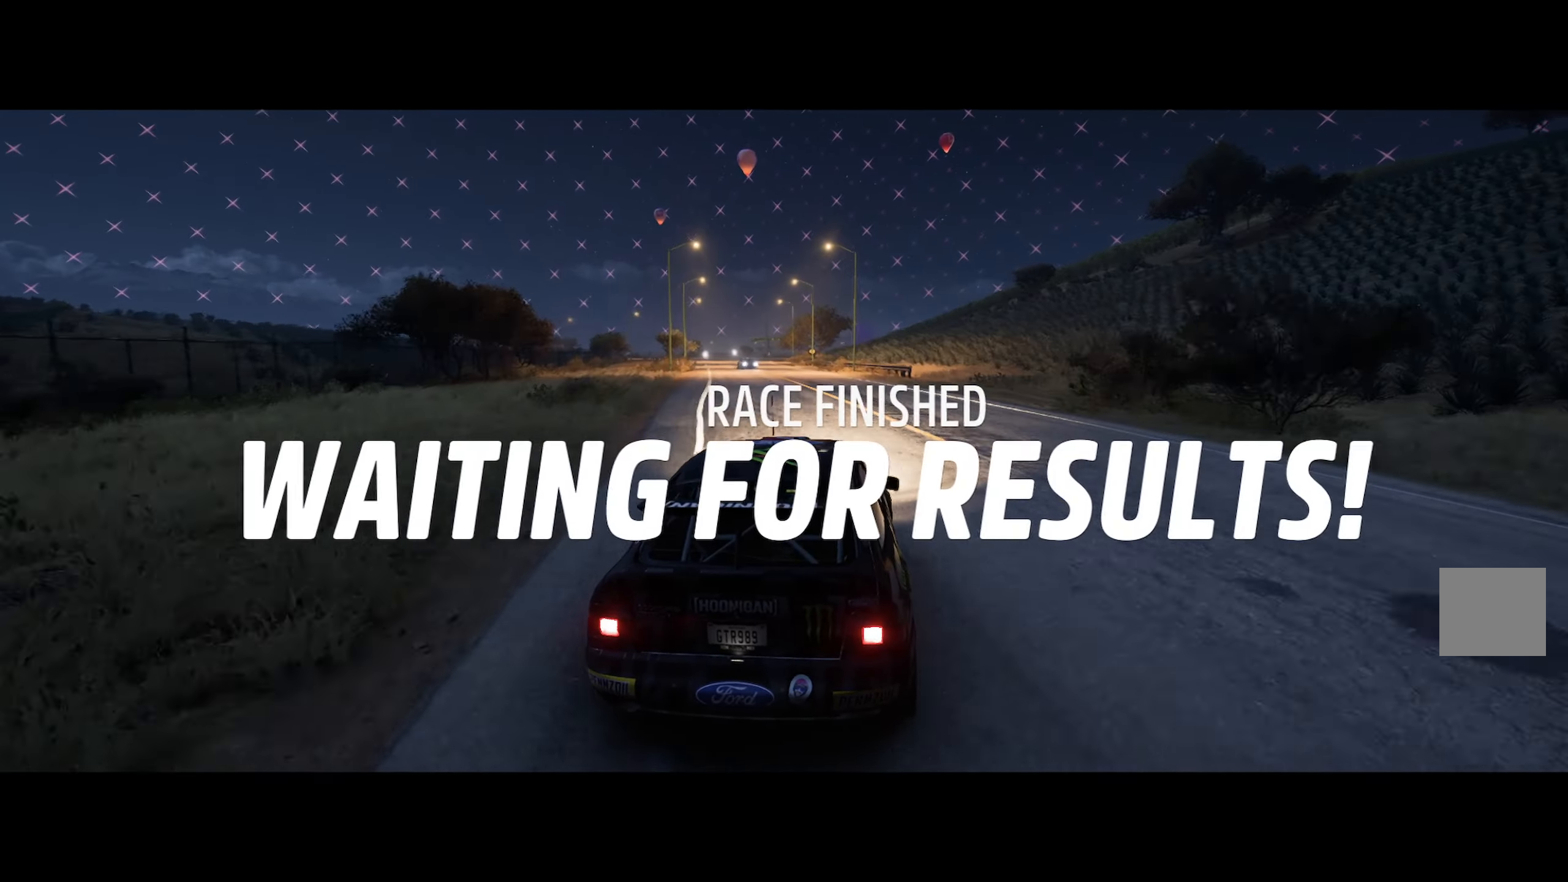
{"buttons": [], "left_stick": "center", "right_stick": "center", "events": [[117, "left_stick", "left"], [233, "left_stick", "right"], [417, "B", "up"], [483, "left_stick", "center"]]}
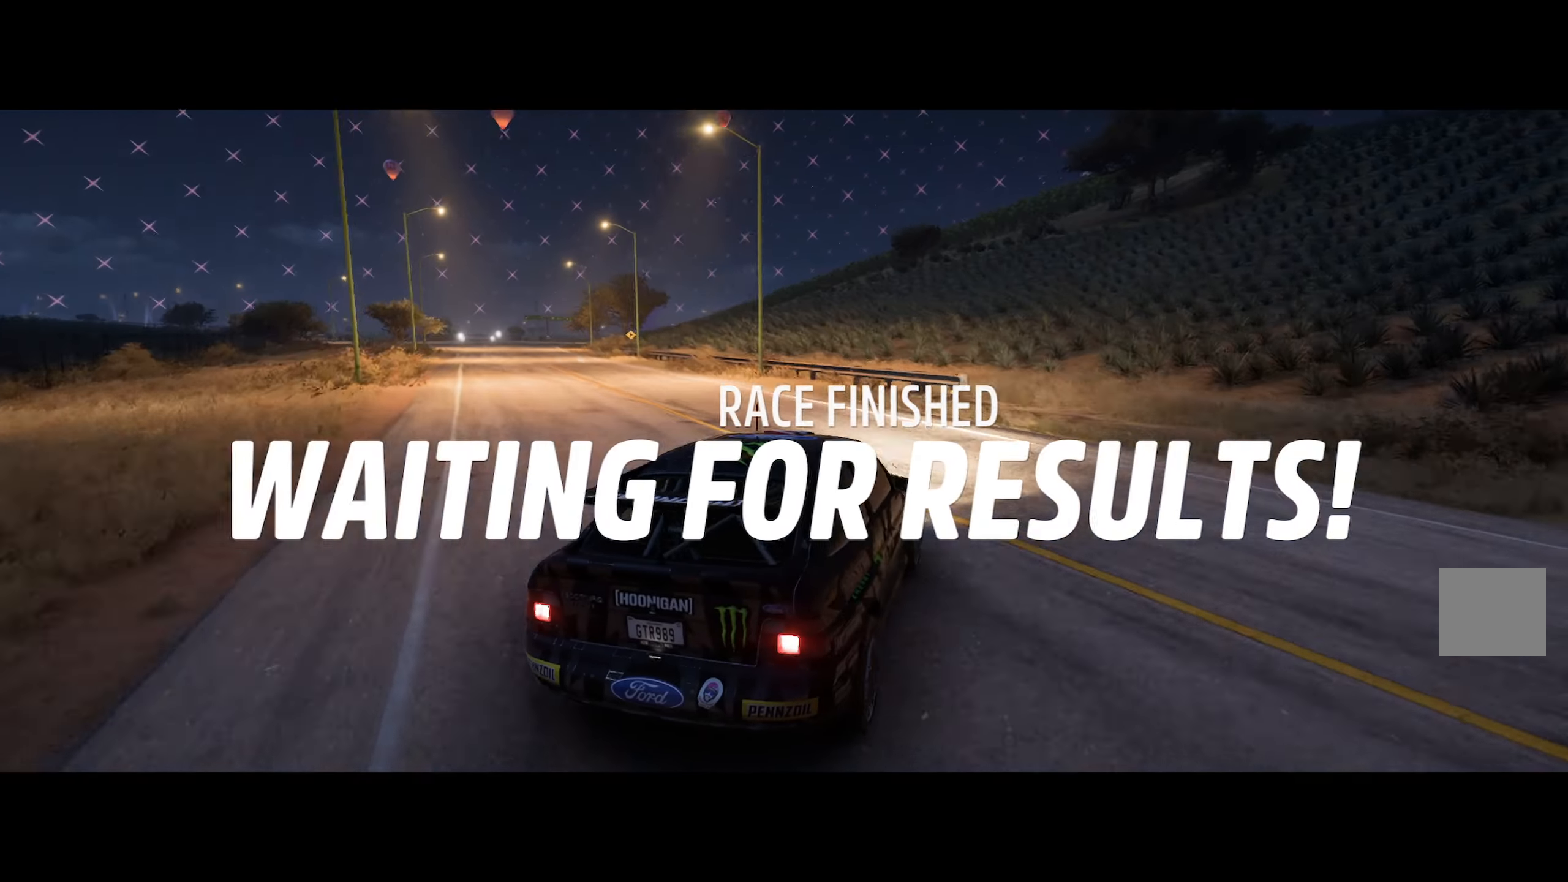
{"buttons": [], "left_stick": "left", "right_stick": "center", "events": [[50, "A", "down"], [83, "left_stick", "left"], [150, "A", "up"]]}
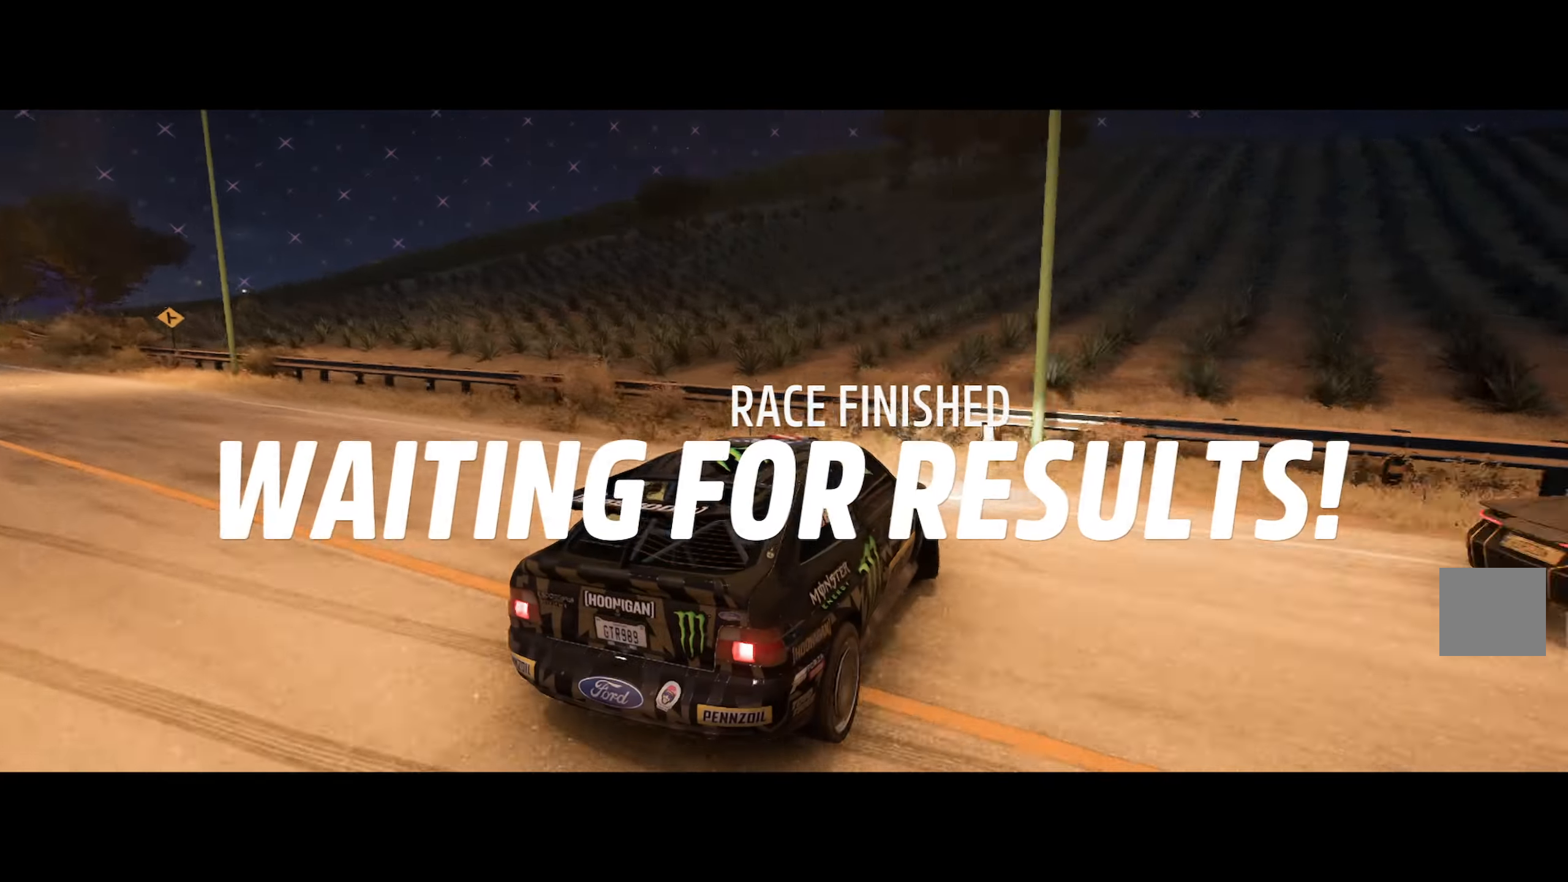
{"buttons": ["A"], "left_stick": "center", "right_stick": "center", "events": [[117, "A", "down"], [117, "left_stick", "center"], [150, "A", "up"], [450, "A", "down"]]}
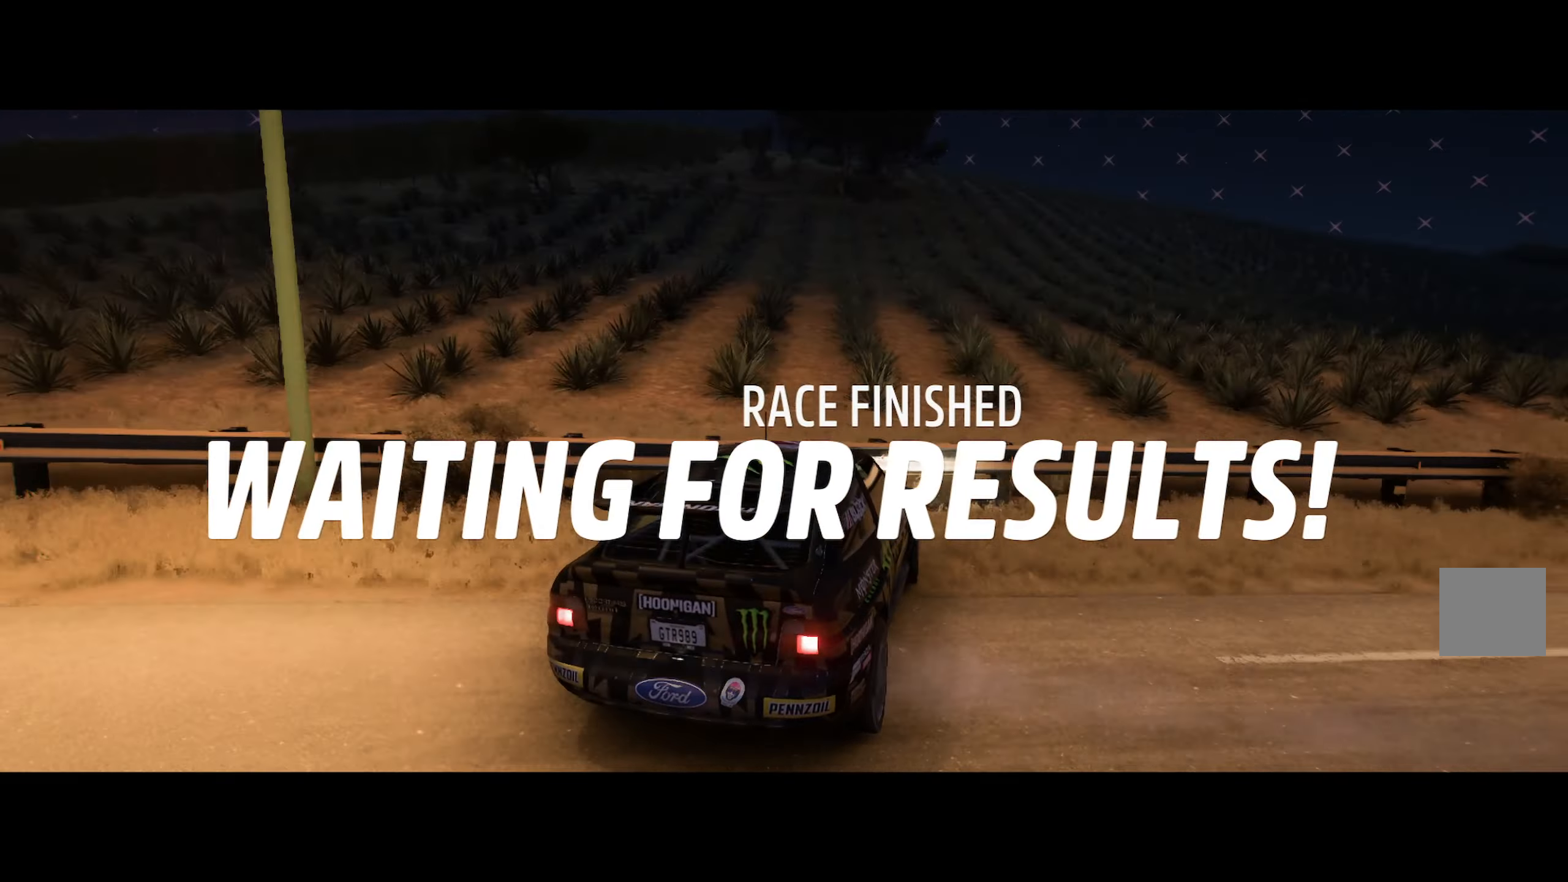
{"buttons": ["A"], "left_stick": "center", "right_stick": "center", "events": [[67, "L2", "down"], [167, "L2", "up"], [217, "L2", "down"], [333, "L2", "up"], [367, "L2", "down"], [483, "L2", "up"]]}
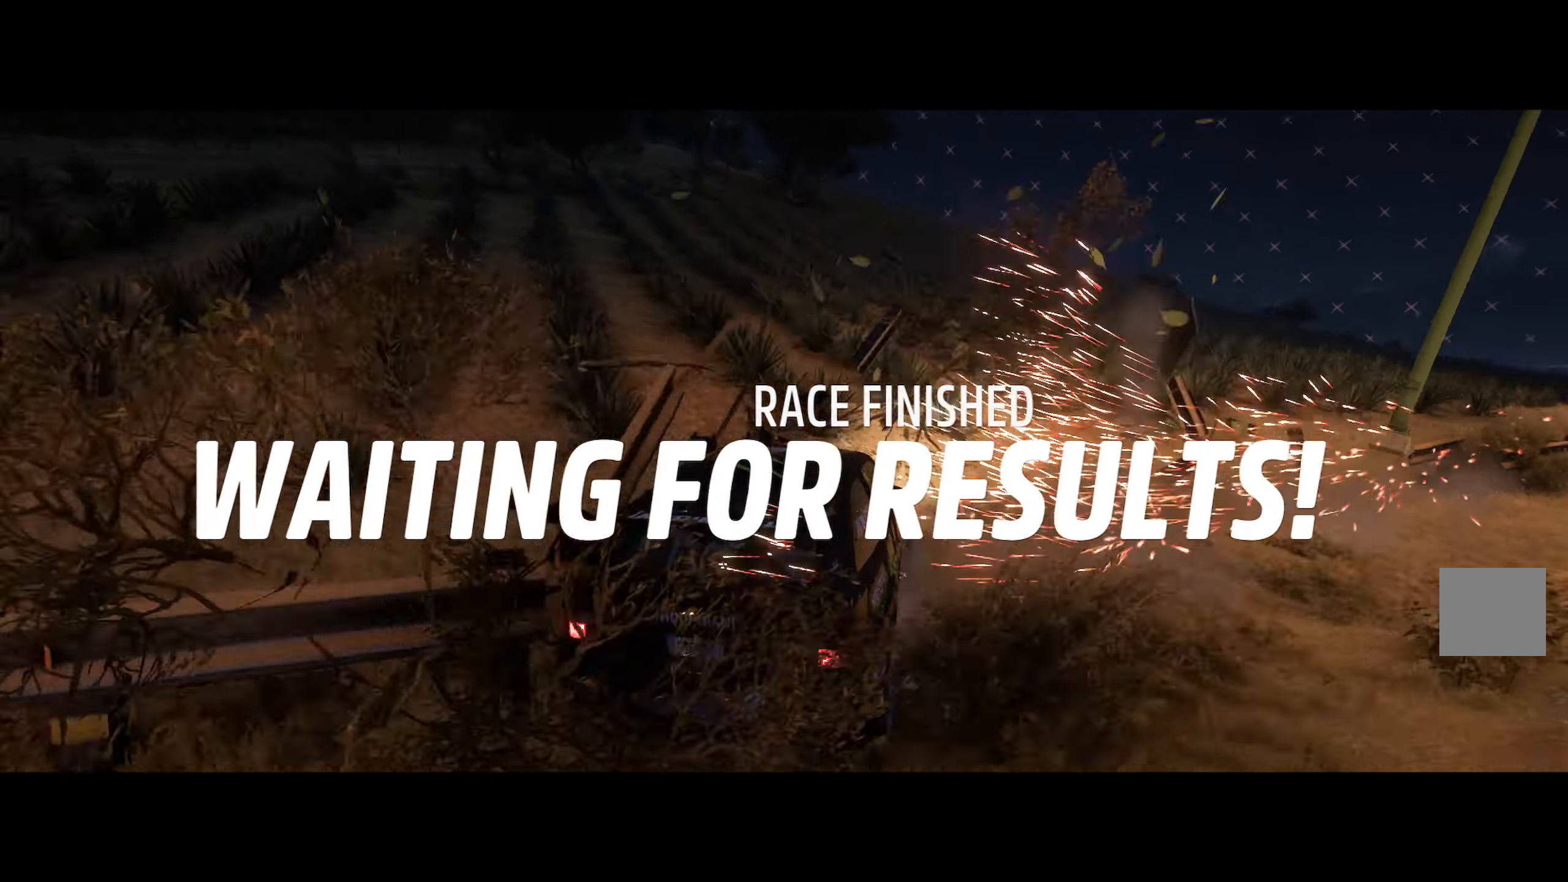
{"buttons": ["A"], "left_stick": "center", "right_stick": "center", "events": []}
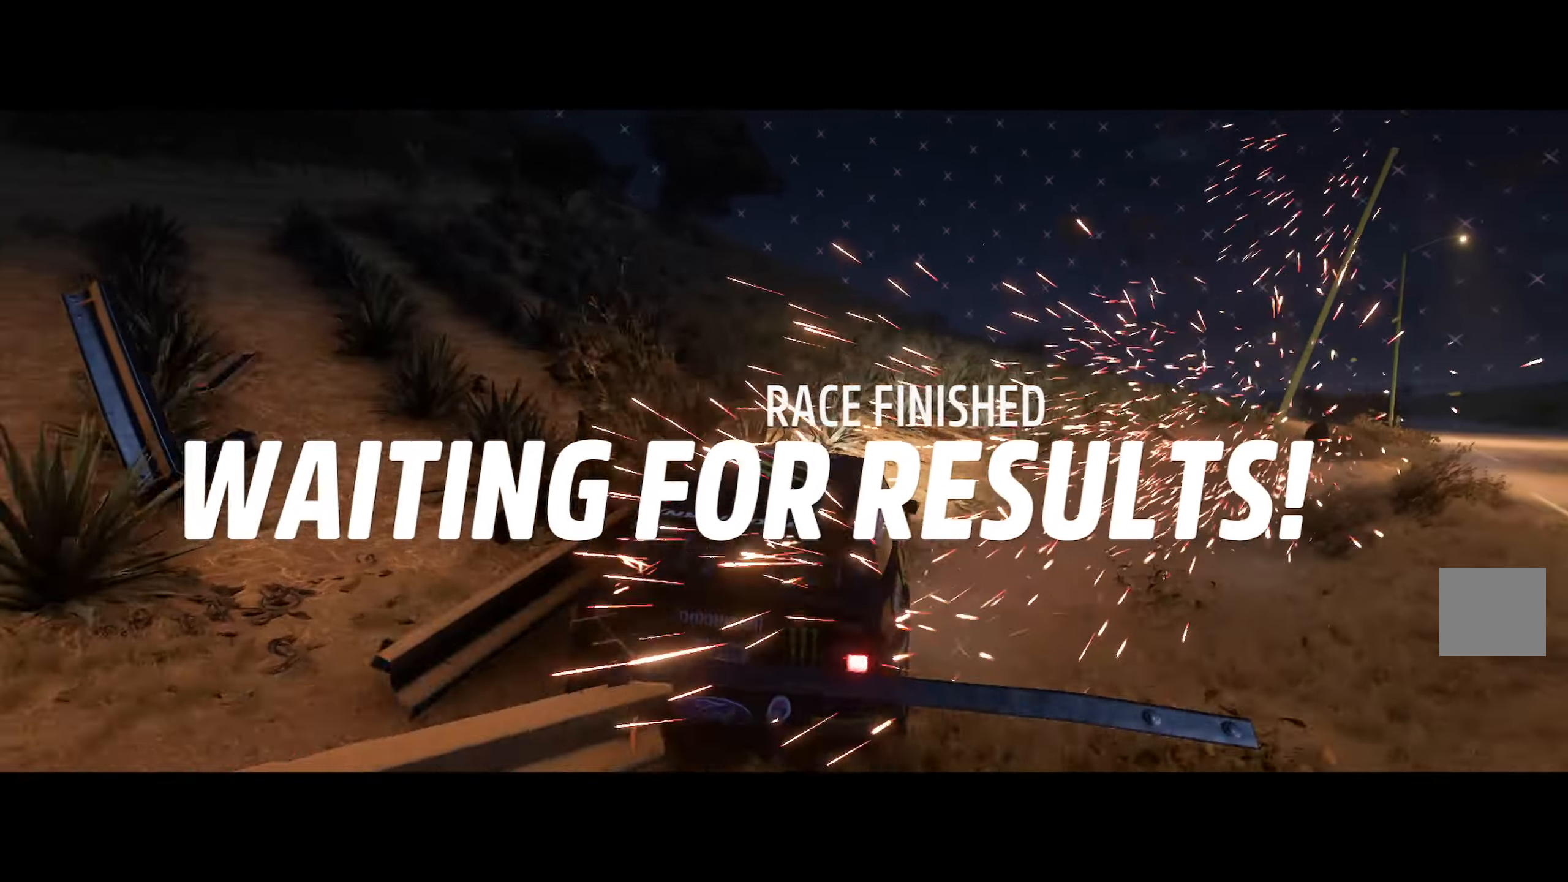
{"buttons": ["A"], "left_stick": "center", "right_stick": "center", "events": [[33, "R2", "down"], [50, "X", "down"], [300, "R2", "up"], [400, "X", "up"]]}
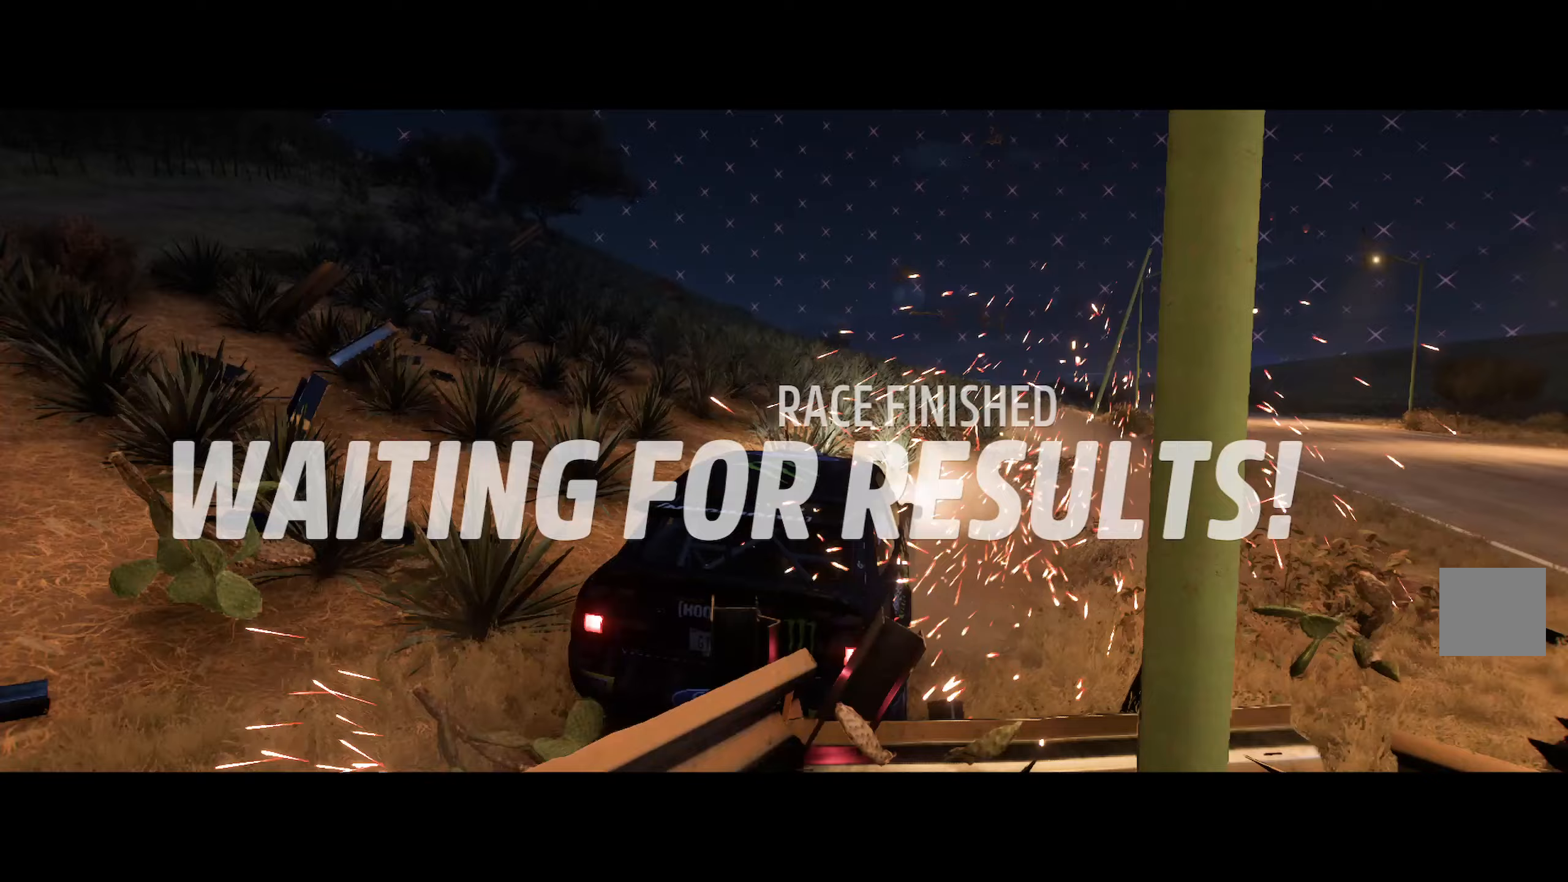
{"buttons": ["A"], "left_stick": "right", "right_stick": "center", "events": [[200, "left_stick", "right"]]}
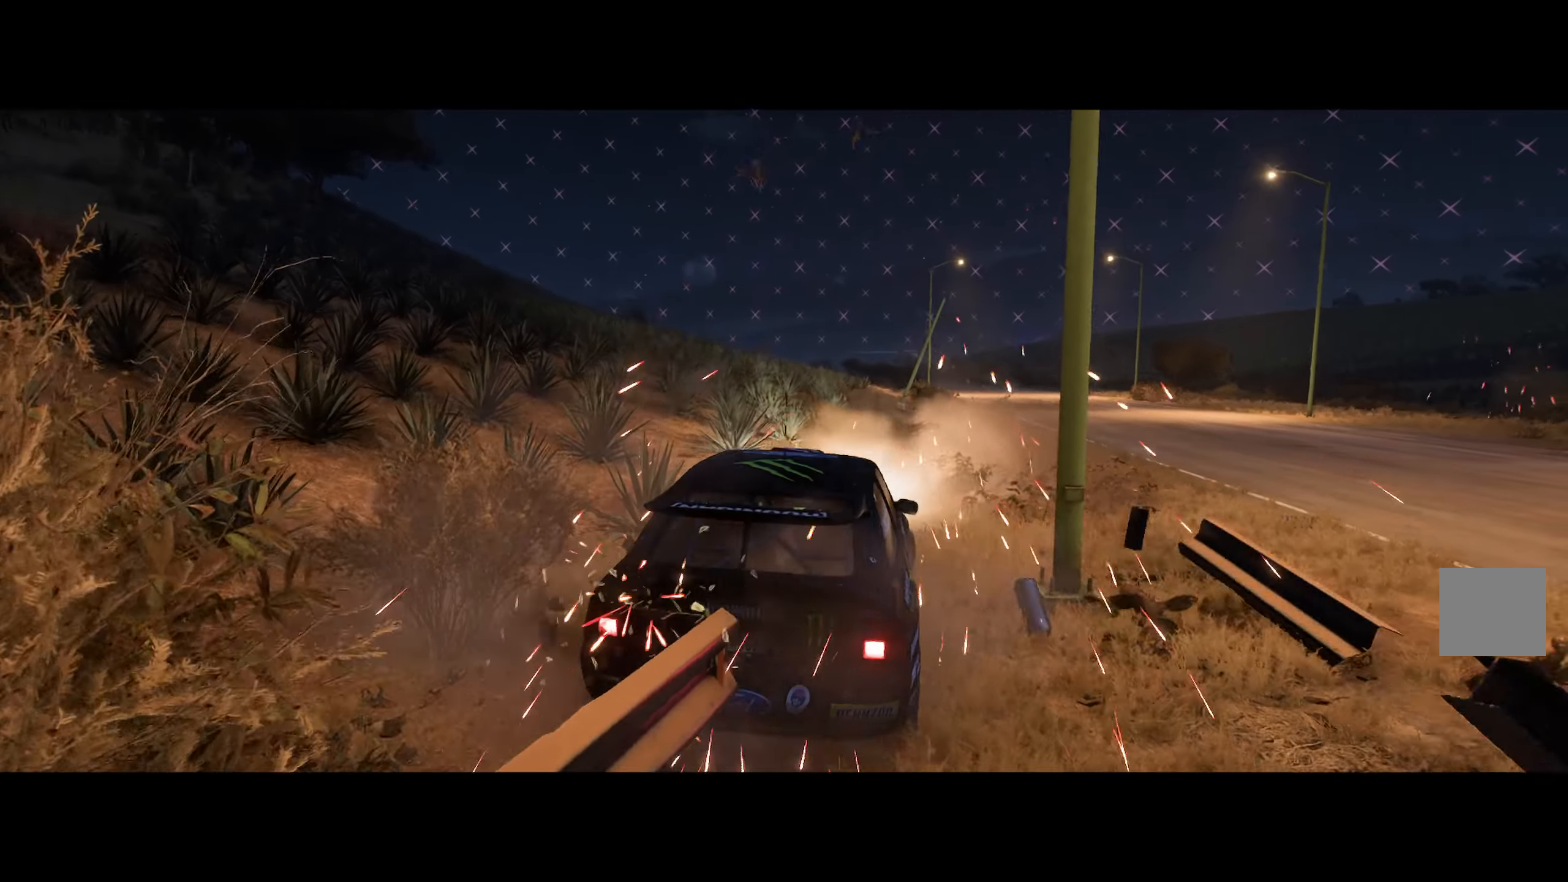
{"buttons": [], "left_stick": "right", "right_stick": "center", "events": [[83, "left_stick", "center"], [333, "left_stick", "right"], [500, "A", "up"]]}
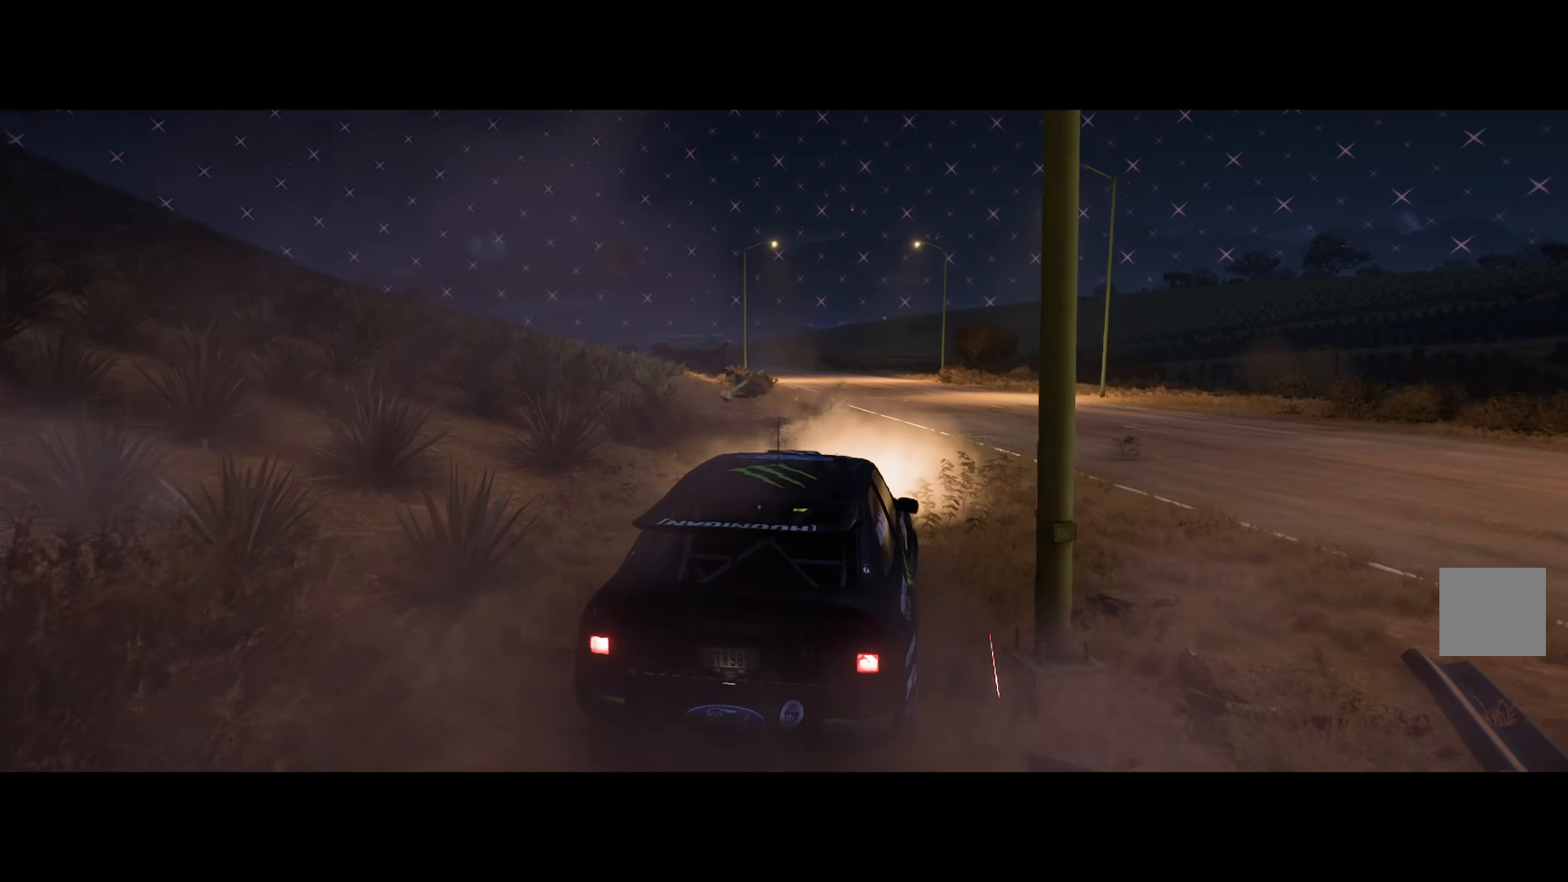
{"buttons": ["A"], "left_stick": "center", "right_stick": "center", "events": [[417, "A", "down"], [500, "left_stick", "center"]]}
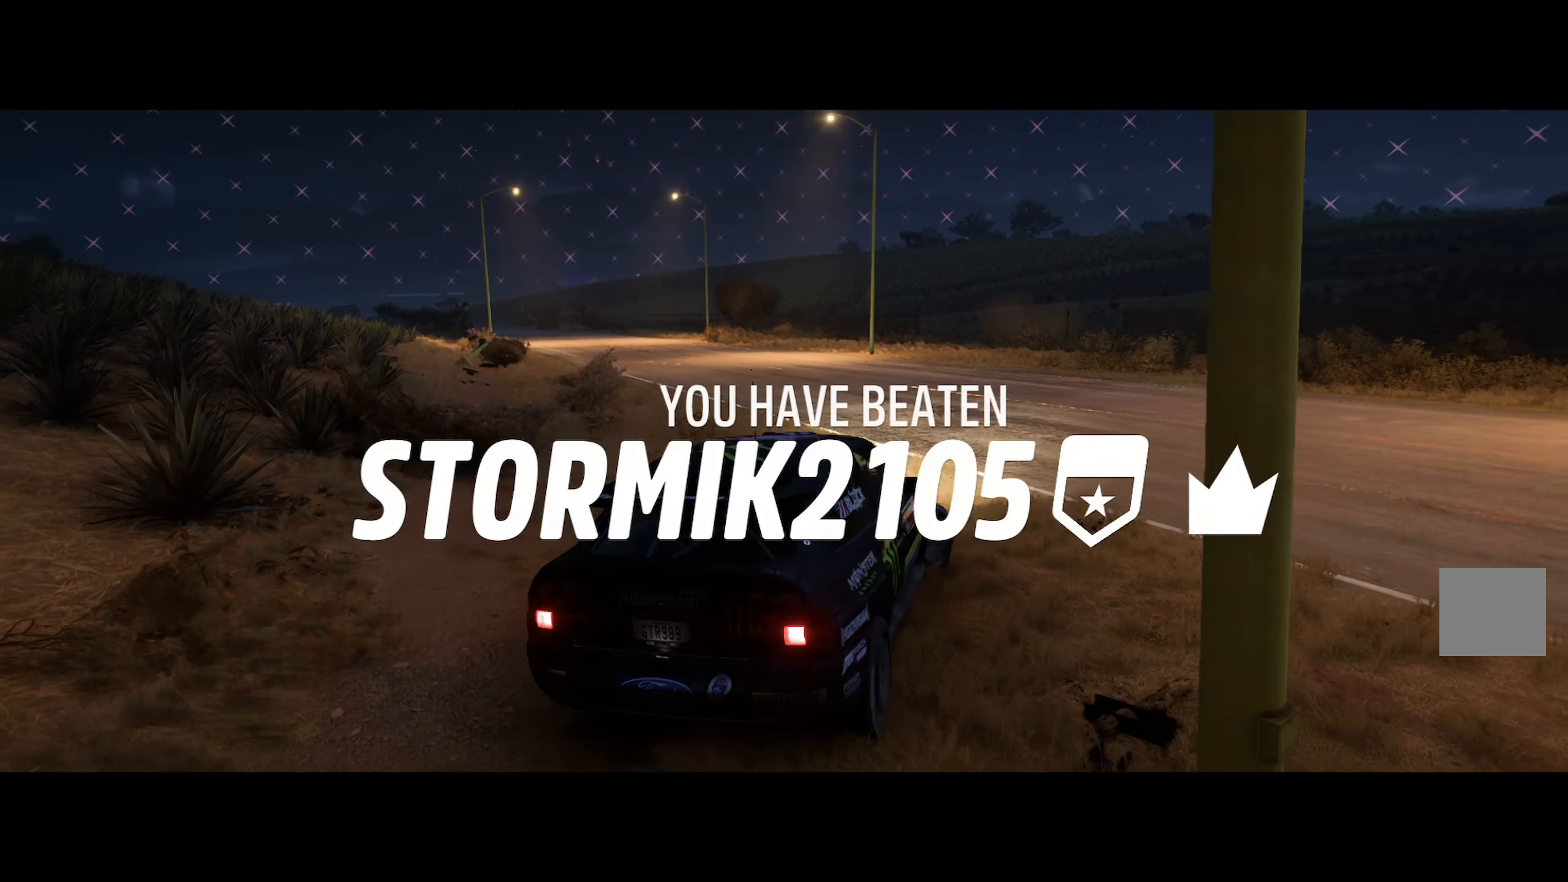
{"buttons": ["A"], "left_stick": "left", "right_stick": "center", "events": [[150, "A", "up"], [400, "left_stick", "left"], [467, "A", "down"]]}
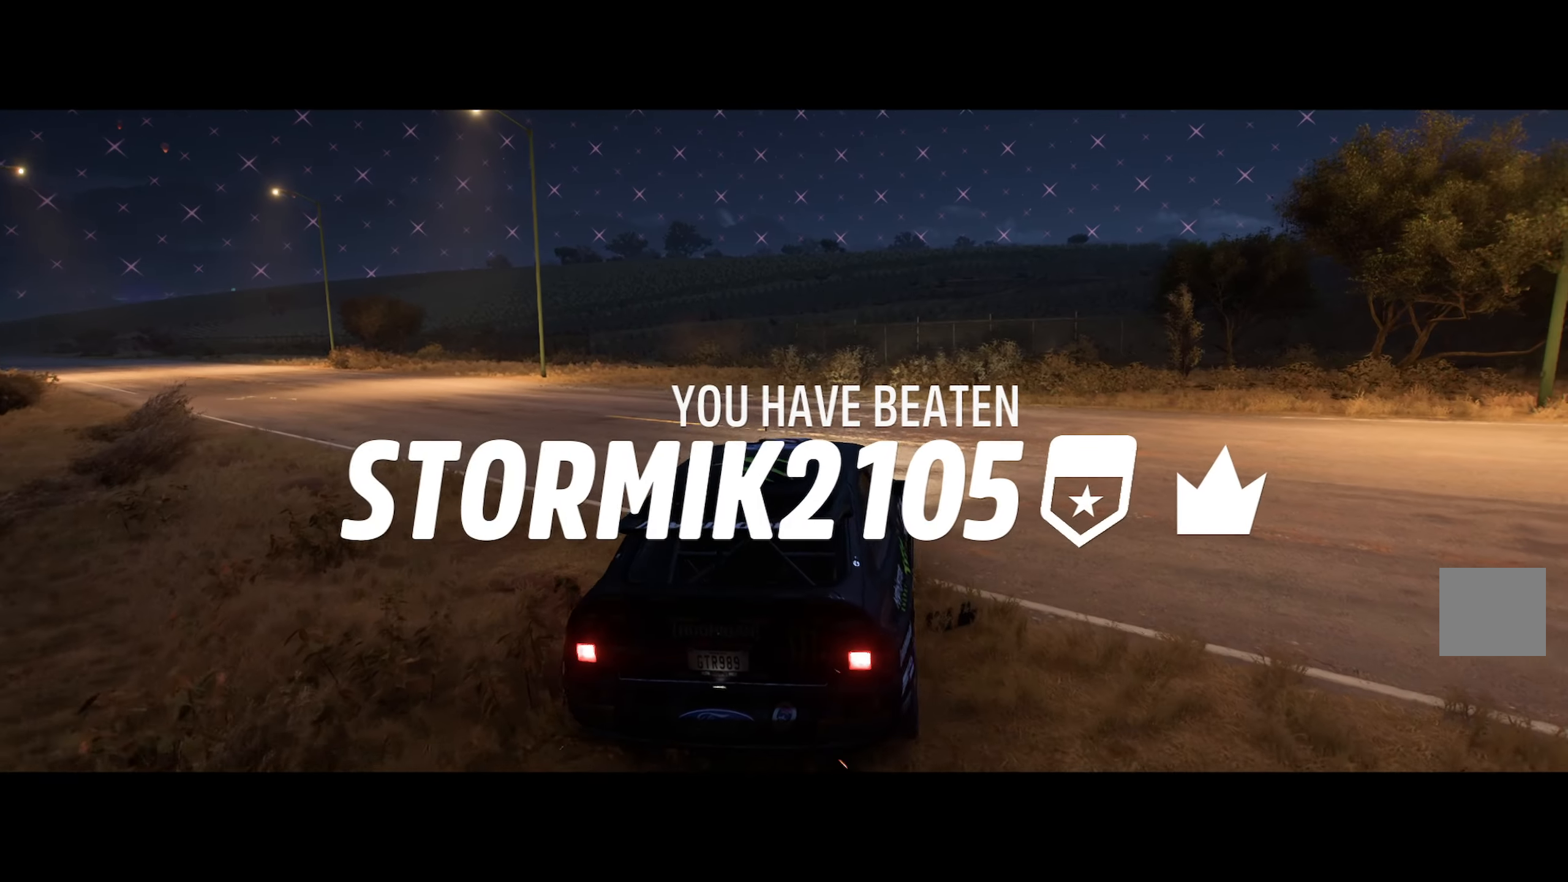
{"buttons": ["A", "X", "L2"], "left_stick": "left", "right_stick": "center", "events": [[467, "L2", "down"], [467, "X", "down"]]}
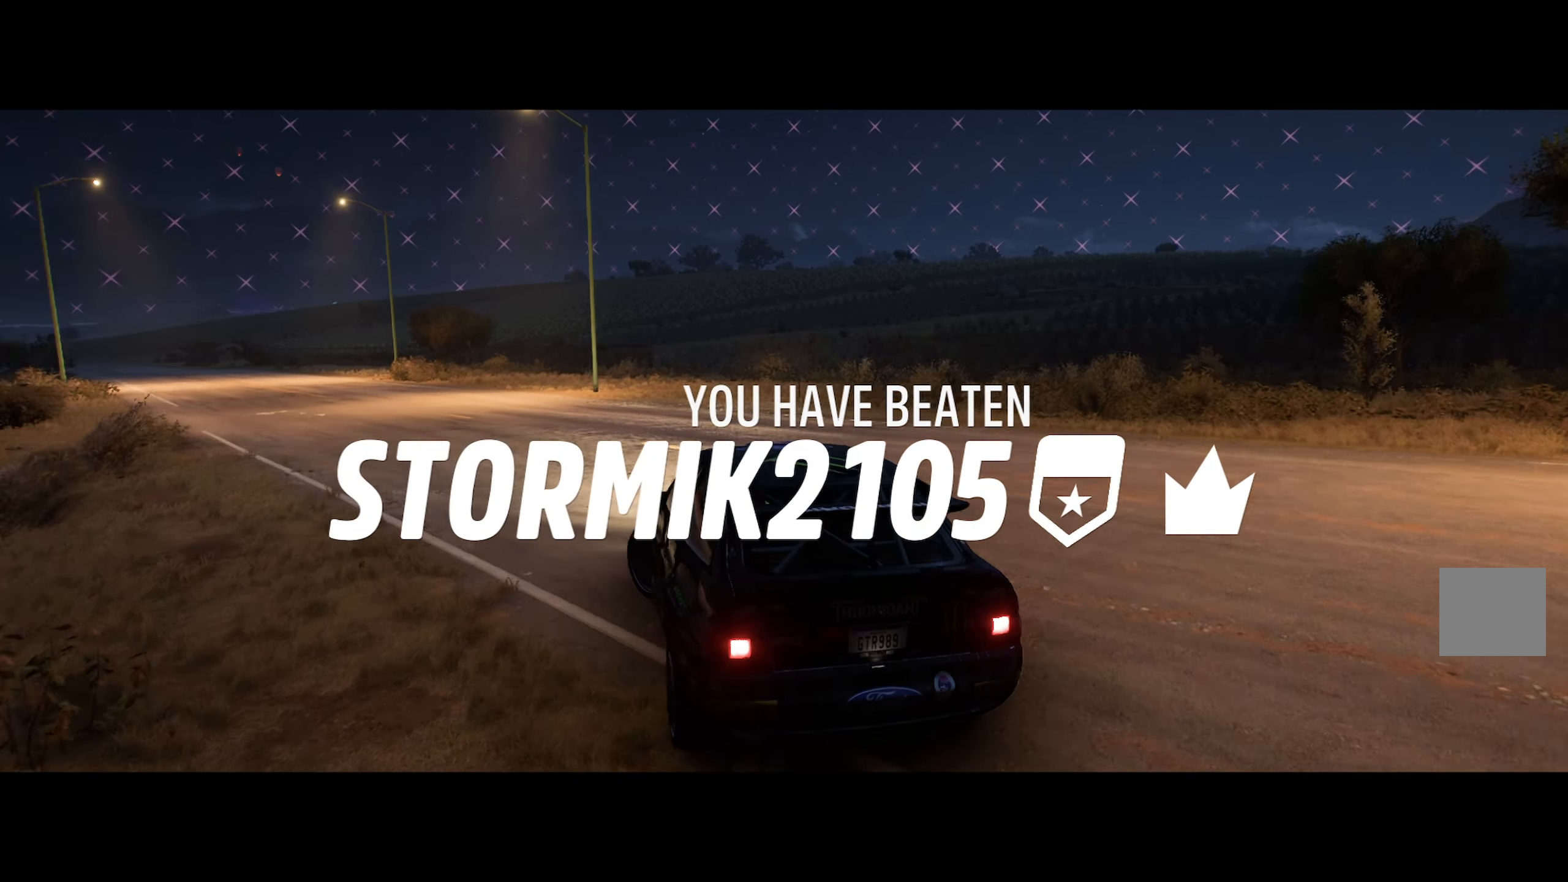
{"buttons": ["A", "L2"], "left_stick": "right", "right_stick": "center", "events": [[33, "L2", "up"], [50, "left_stick", "right"], [117, "L2", "down"], [217, "L2", "up"], [267, "L2", "down"], [383, "L2", "up"], [433, "L2", "down"], [500, "X", "up"]]}
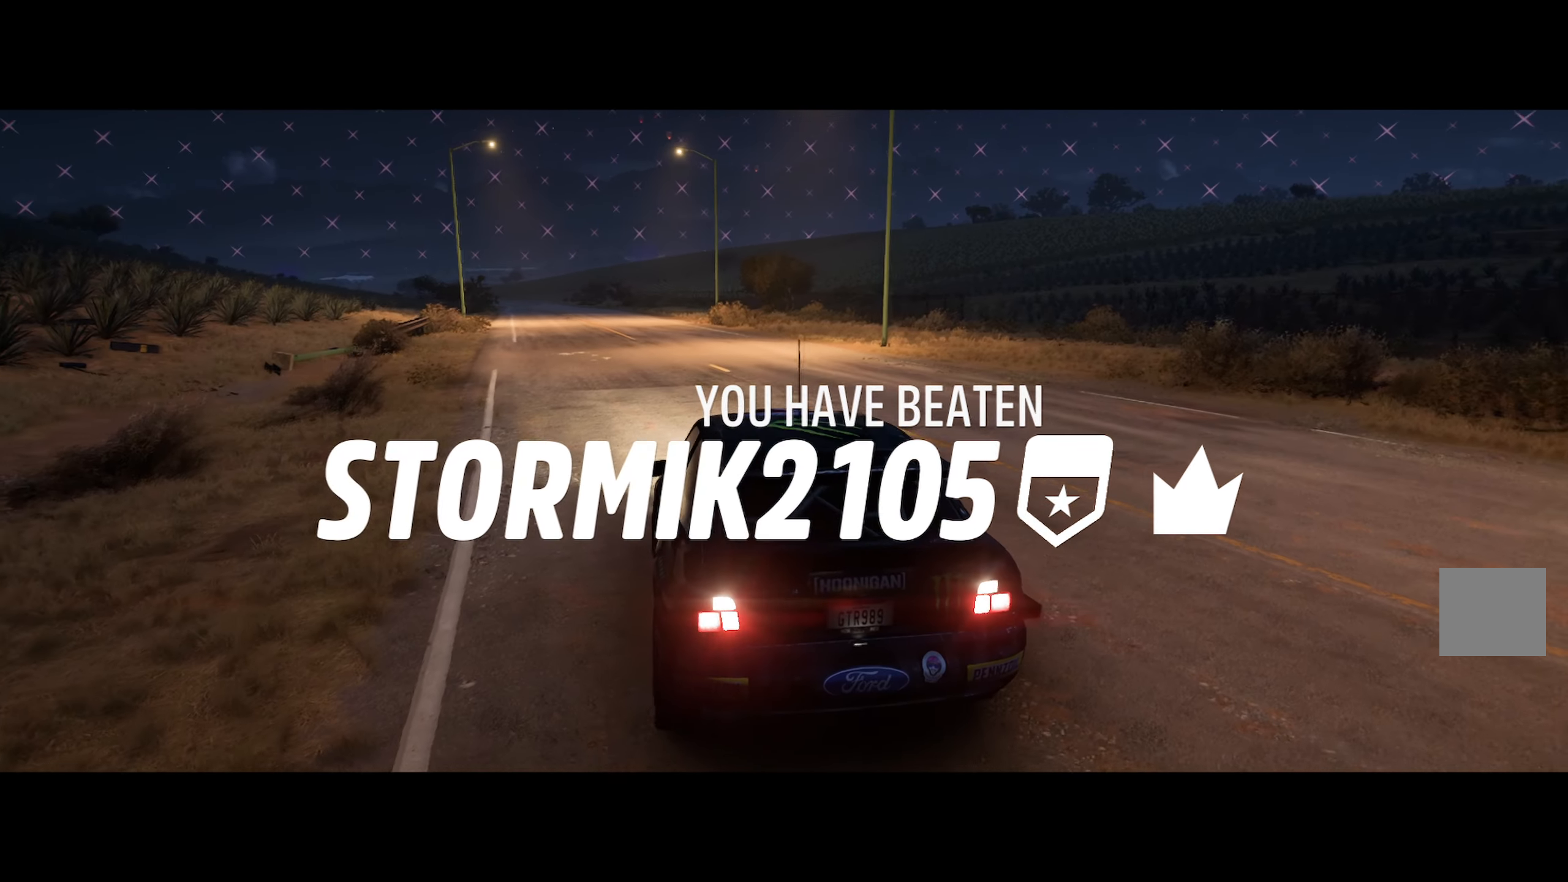
{"buttons": ["A"], "left_stick": "right", "right_stick": "center", "events": [[67, "L2", "up"], [117, "L2", "down"], [233, "L2", "up"], [283, "L2", "down"], [433, "L2", "up"]]}
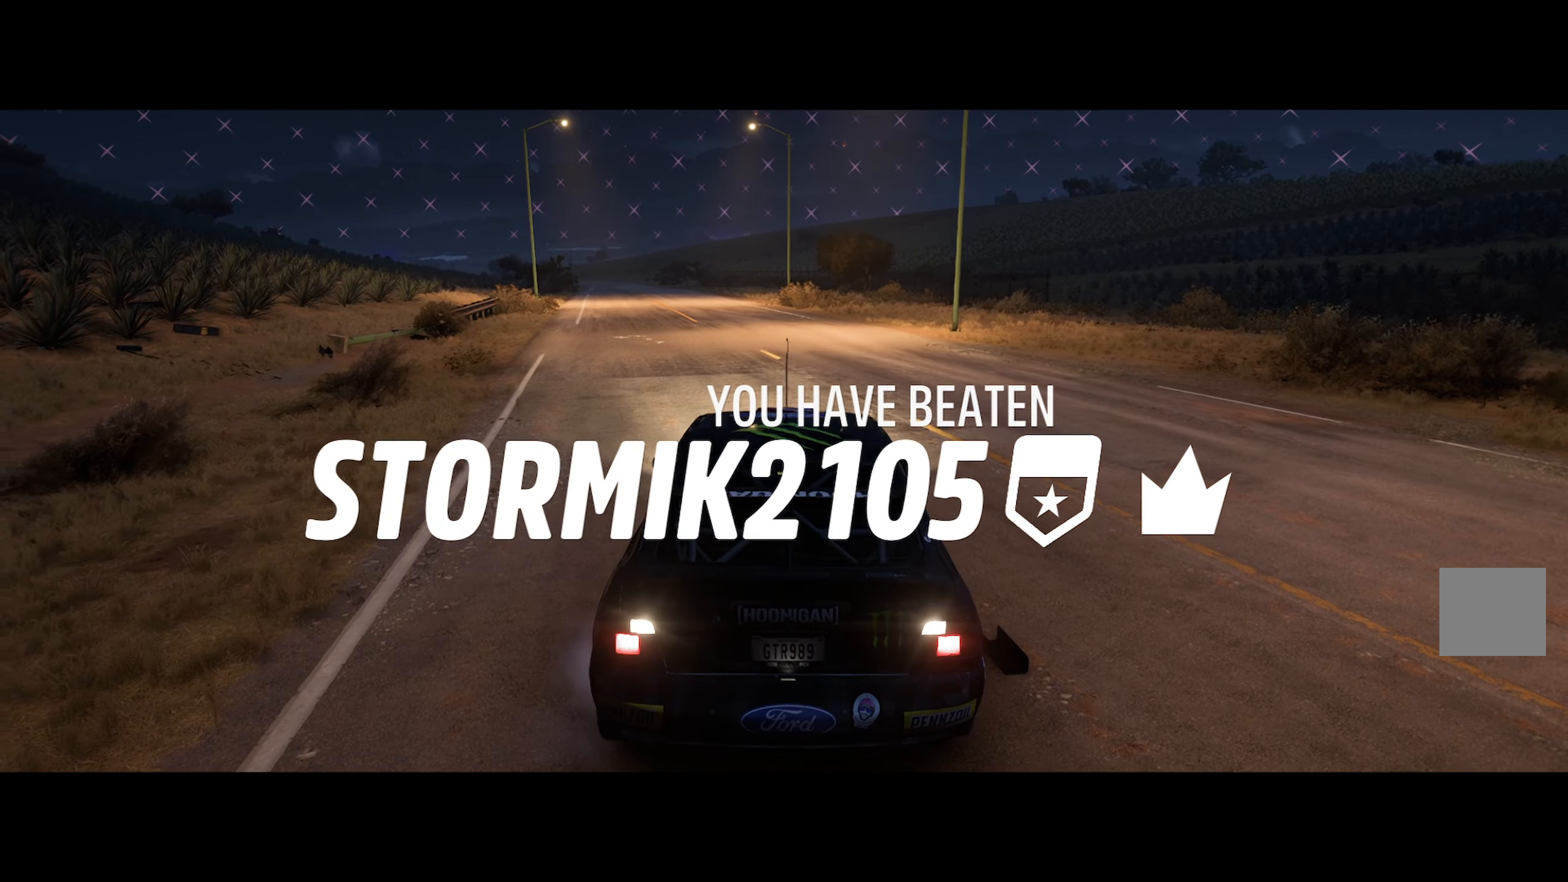
{"buttons": ["A"], "left_stick": "center", "right_stick": "center", "events": [[33, "L2", "down"], [183, "L2", "up"], [317, "left_stick", "center"]]}
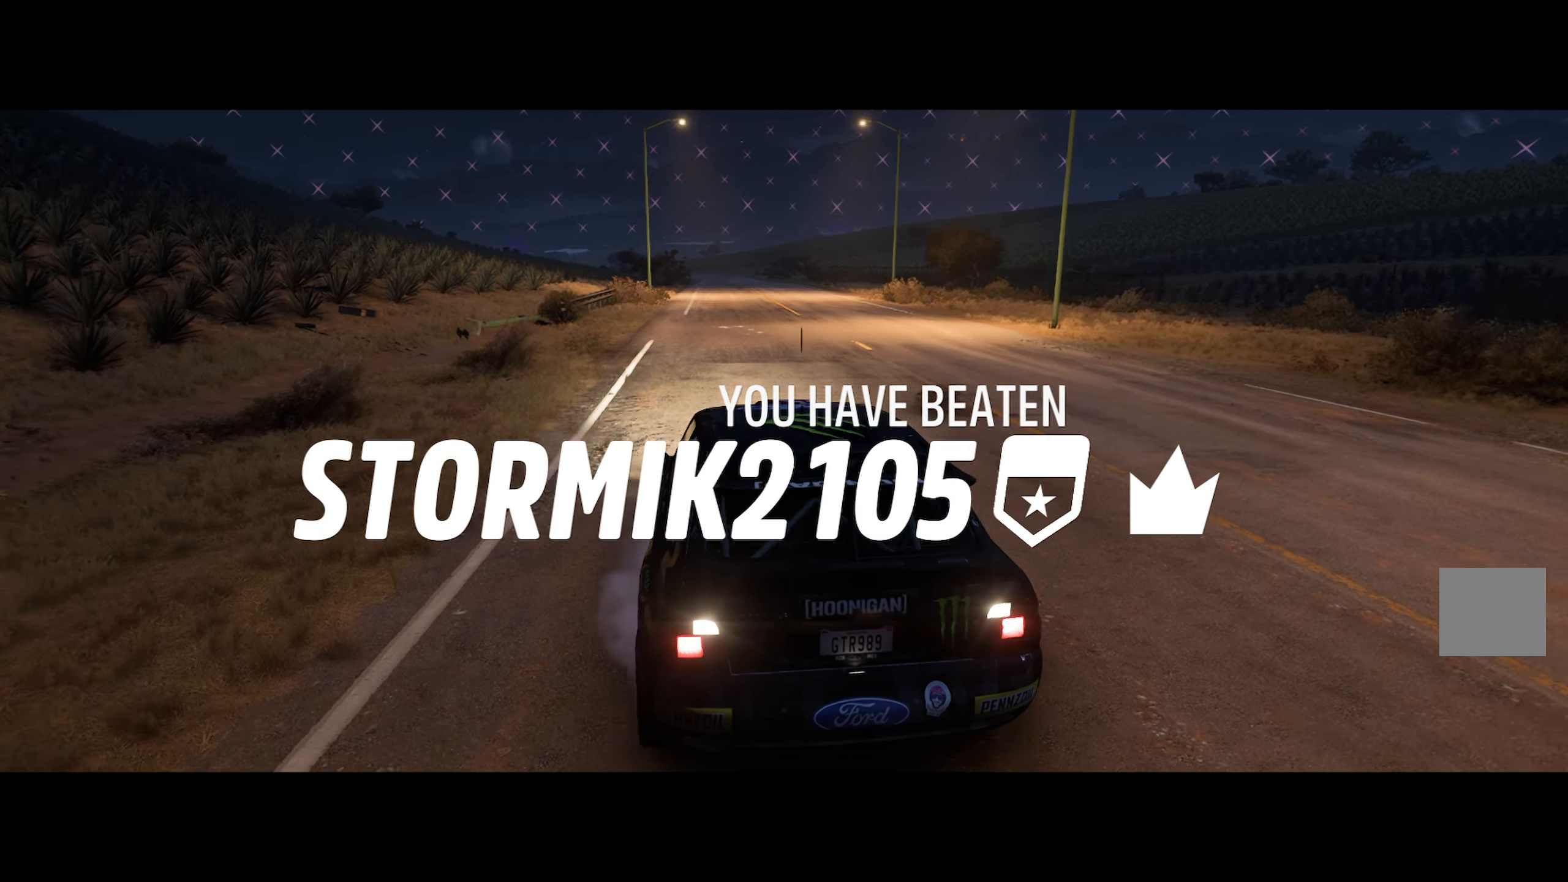
{"buttons": ["A"], "left_stick": "center", "right_stick": "center", "events": []}
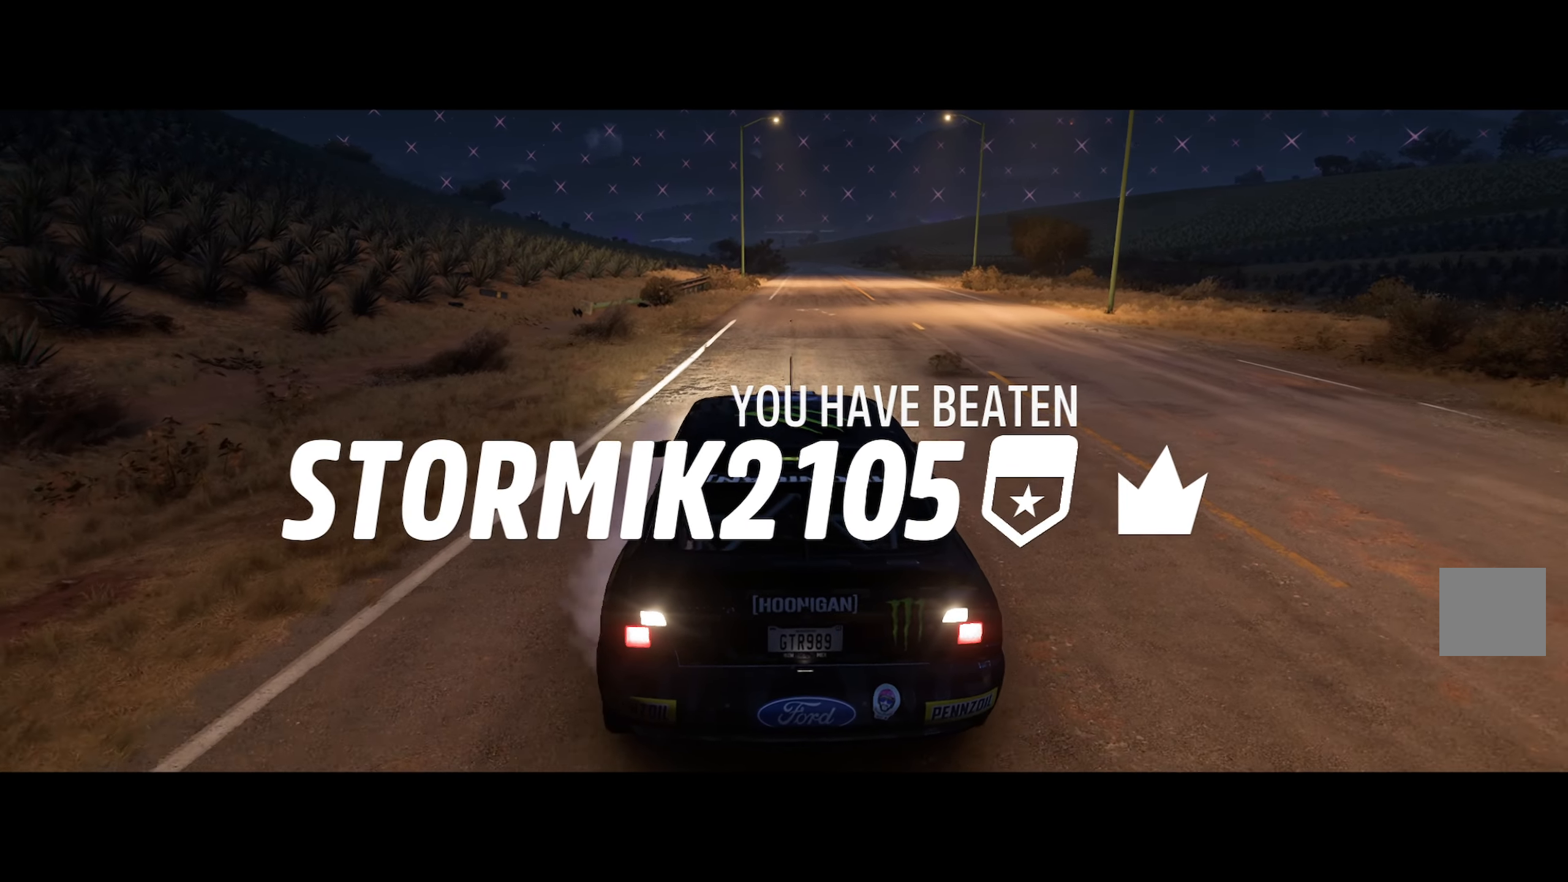
{"buttons": ["A"], "left_stick": "center", "right_stick": "center", "events": [[267, "left_stick", "left"], [417, "left_stick", "center"]]}